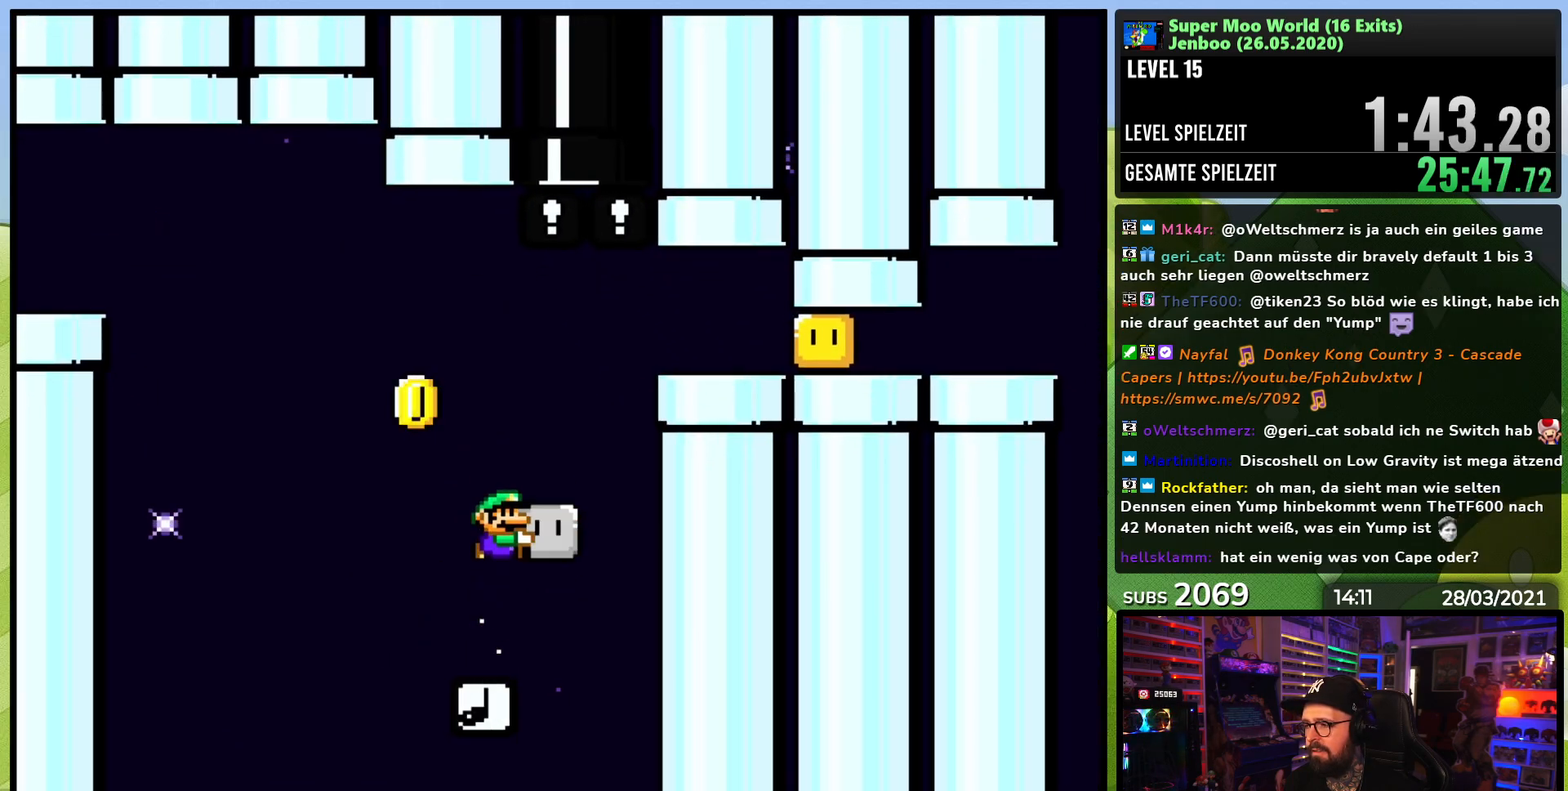
Gameplay with a controller (Nintendo layout); each line is a JSON object with the inputs held at the frame after it. "events" lists button and stick changes between this image and that frame as [ms after this image, input, new state], when the widget could be followed in between. Not read: A L3 R3.
{"buttons": ["DPAD_RIGHT"], "events": [[450, "B", "up"], [450, "Y", "up"]]}
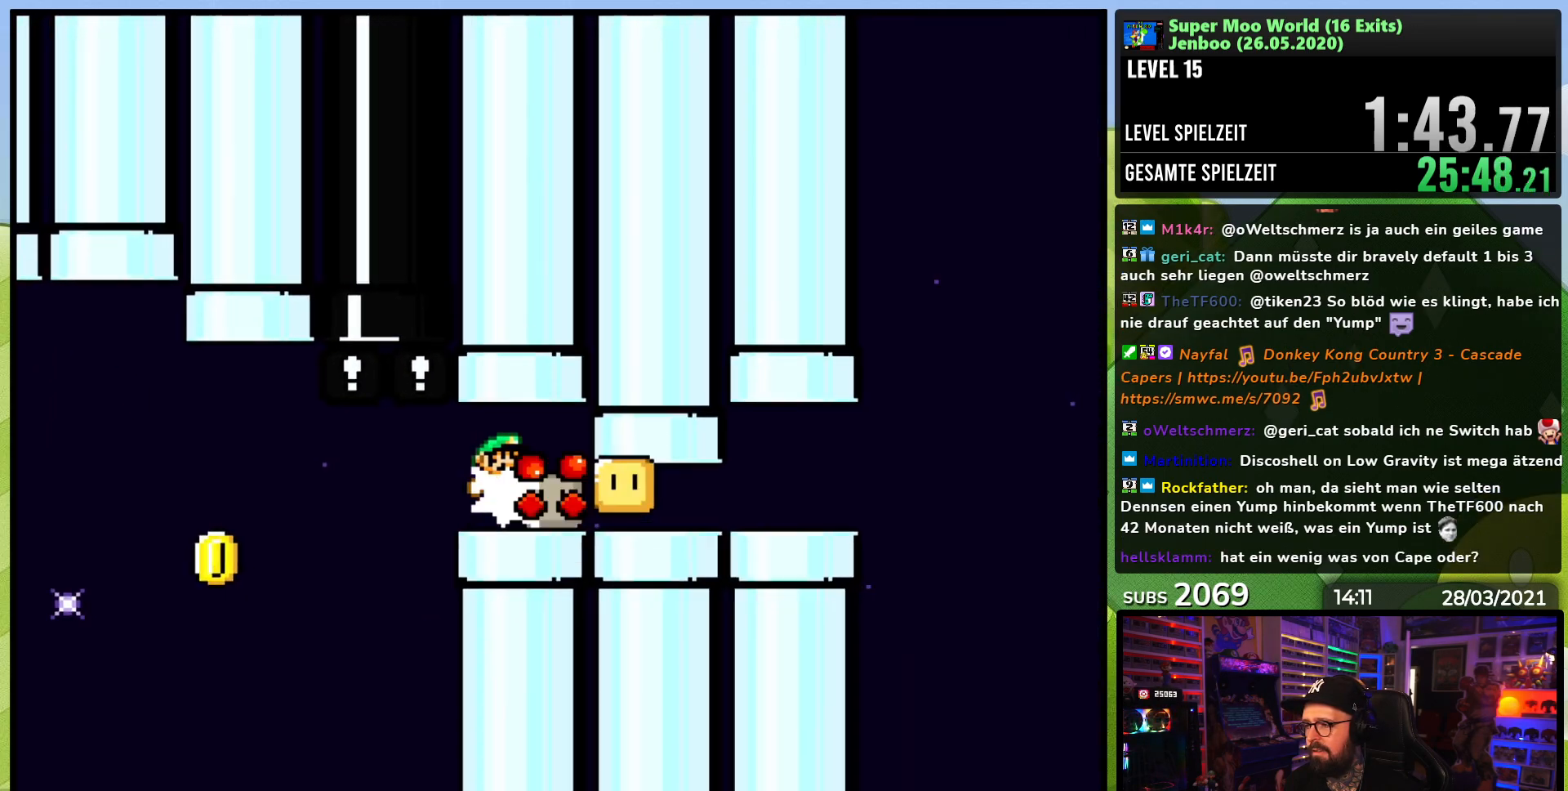
{"buttons": ["Y", "DPAD_RIGHT"], "events": [[17, "Y", "down"]]}
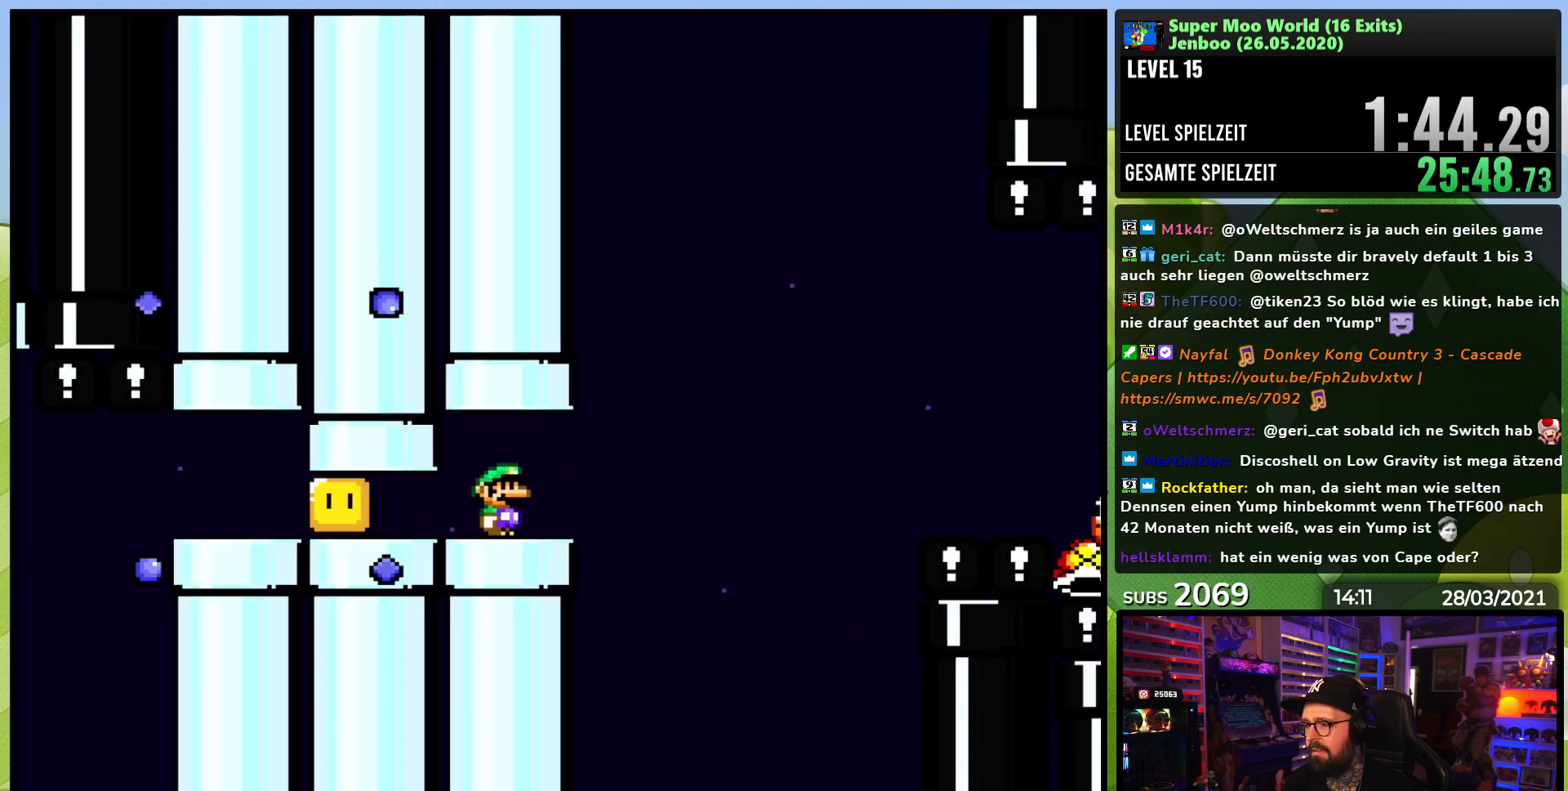
{"buttons": ["B", "Y", "DPAD_RIGHT"], "events": [[117, "B", "down"], [383, "B", "up"], [500, "B", "down"]]}
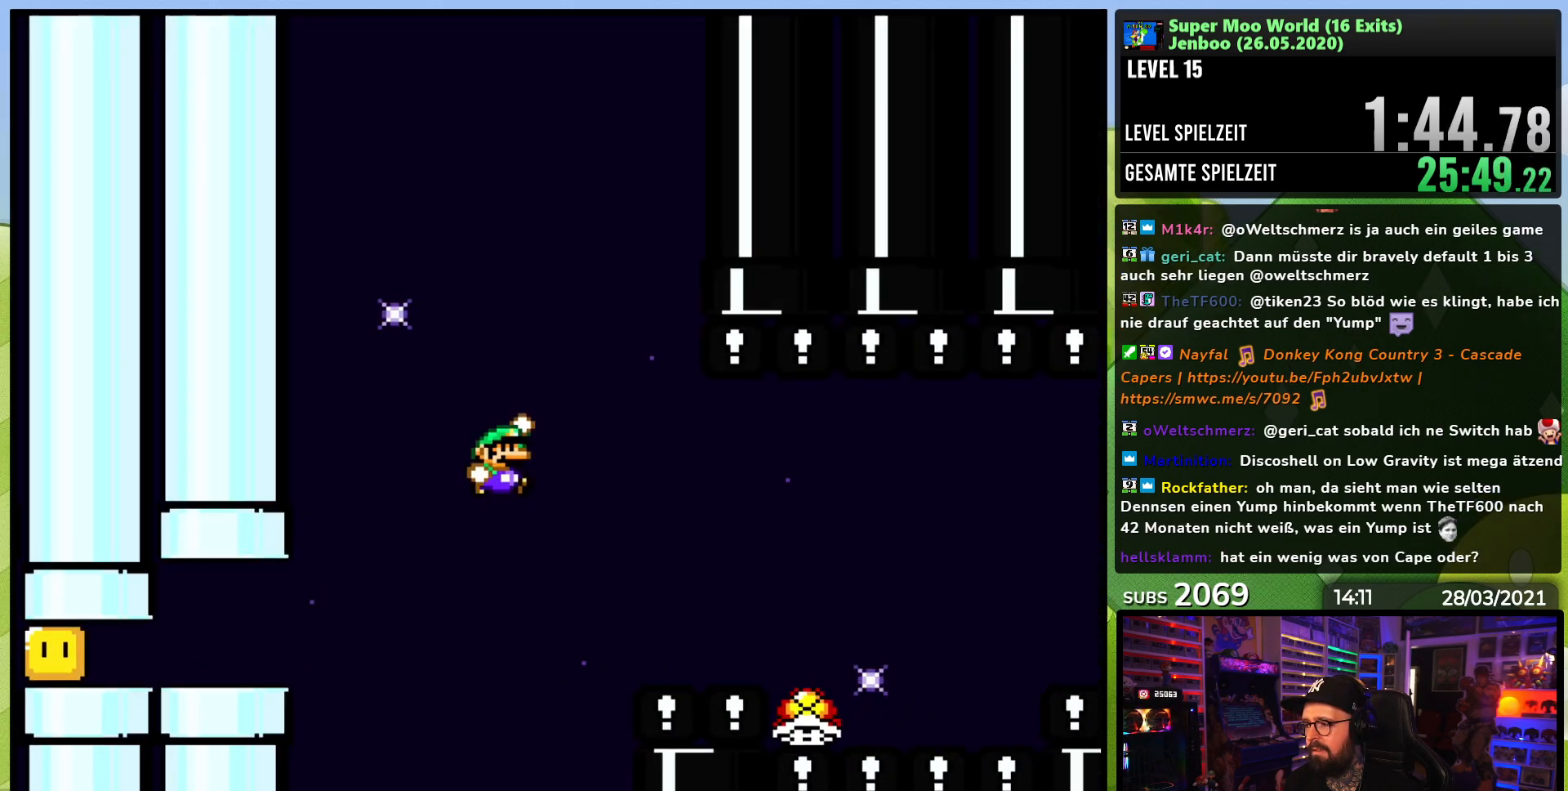
{"buttons": ["Y", "DPAD_RIGHT"], "events": [[183, "B", "up"]]}
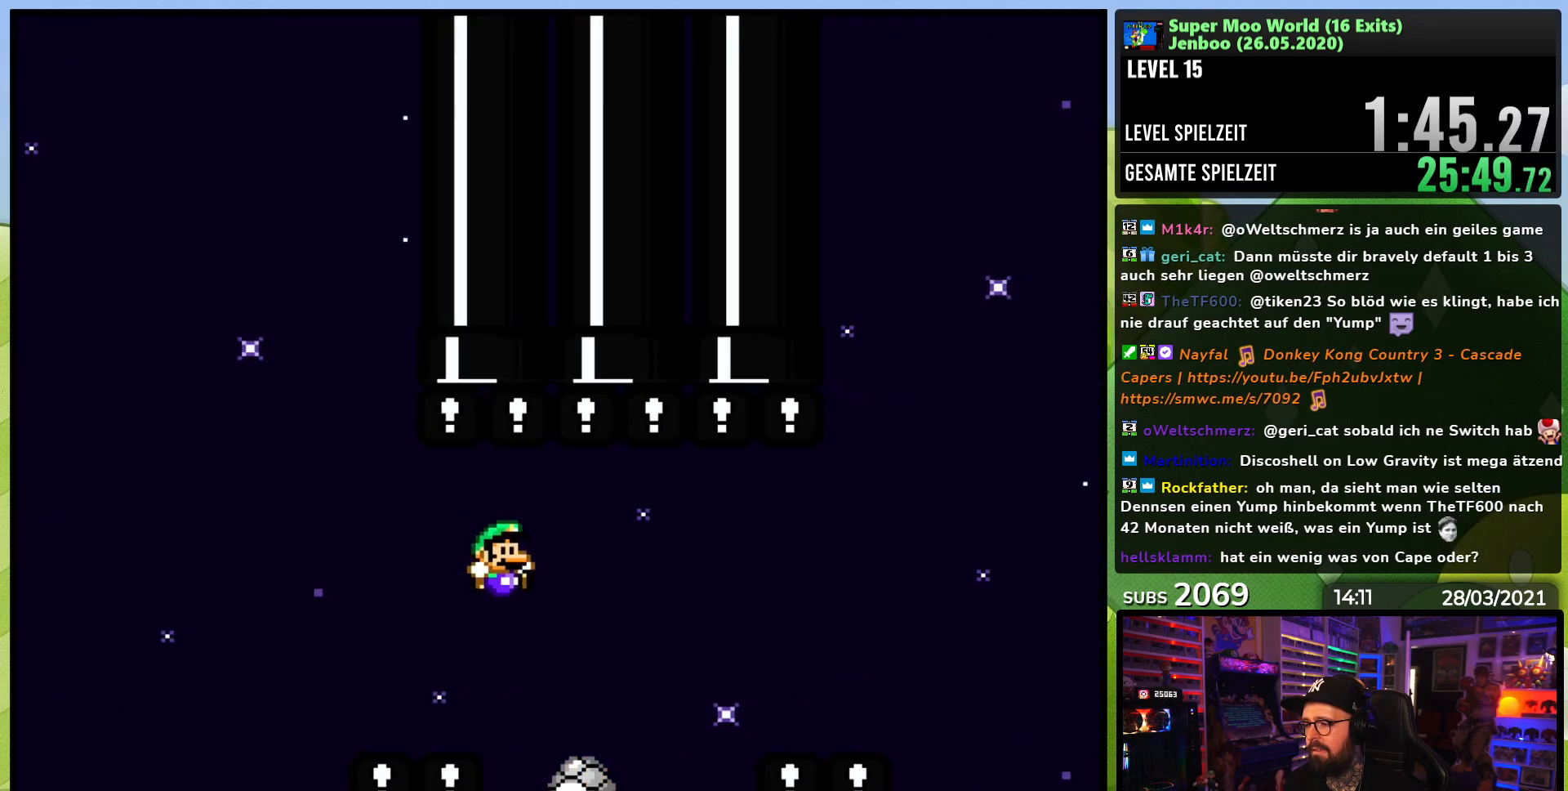
{"buttons": ["B", "Y", "DPAD_RIGHT"], "events": [[33, "DPAD_LEFT", "down"], [33, "Y", "up"], [50, "DPAD_LEFT", "up"], [50, "Y", "down"], [133, "DPAD_RIGHT", "up"], [150, "DPAD_LEFT", "down"], [167, "B", "down"], [317, "DPAD_LEFT", "up"], [317, "DPAD_RIGHT", "down"], [467, "DPAD_LEFT", "down"], [483, "DPAD_LEFT", "up"]]}
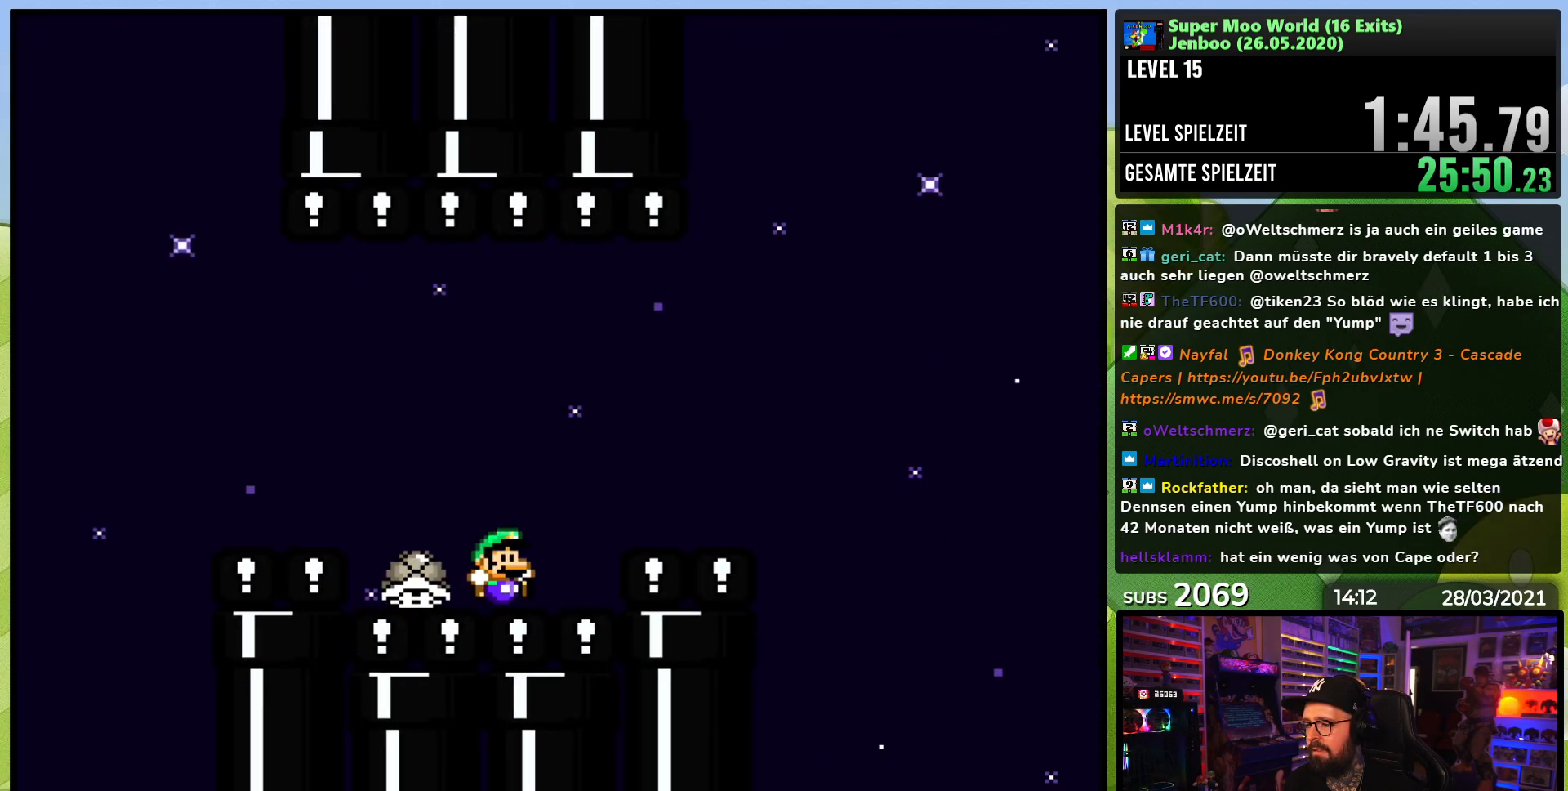
{"buttons": [], "events": [[283, "B", "up"], [300, "DPAD_RIGHT", "up"], [317, "Y", "up"]]}
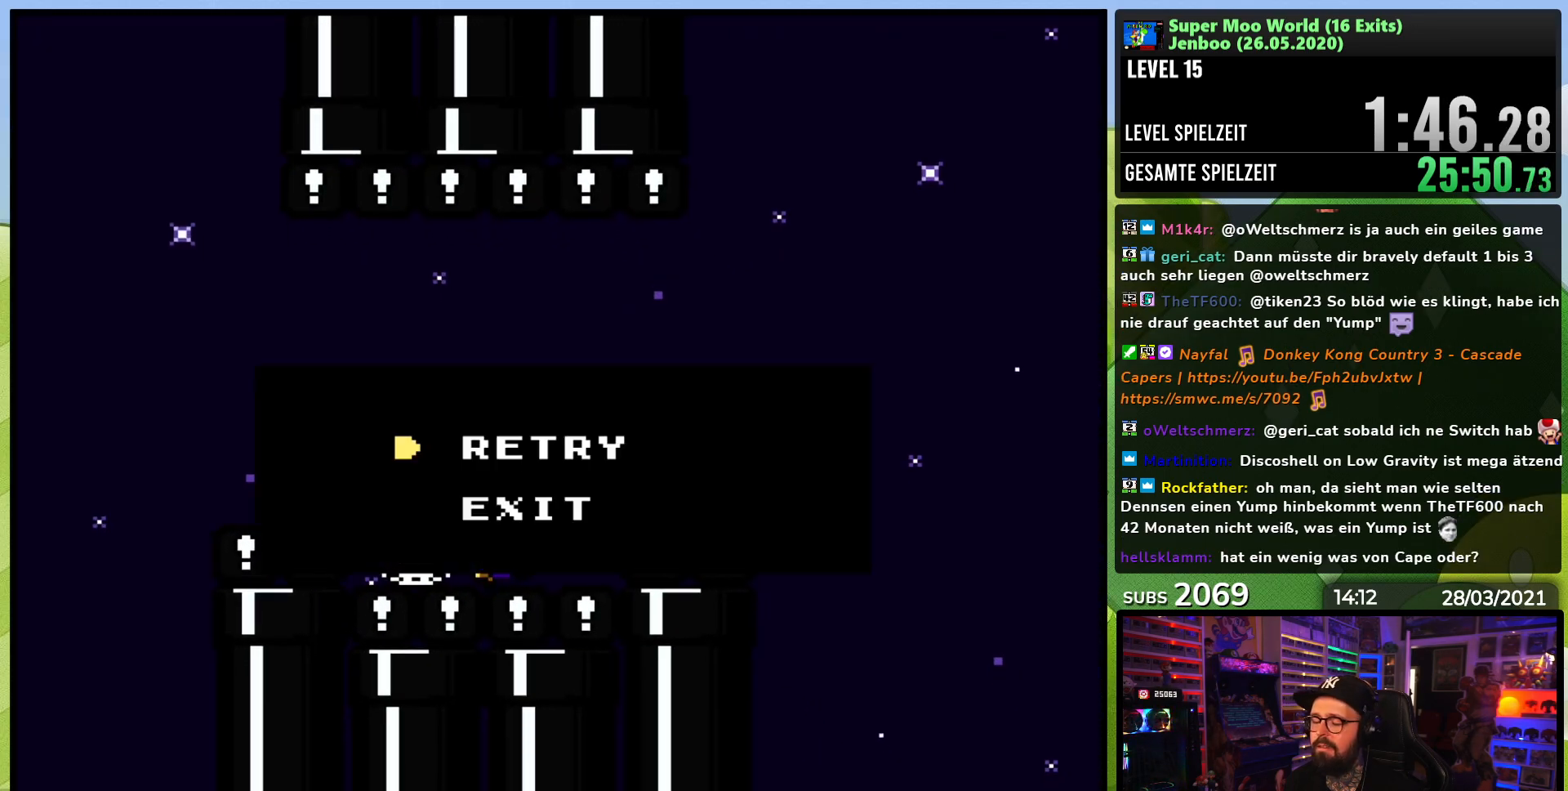
{"buttons": ["DPAD_RIGHT"], "events": [[500, "DPAD_RIGHT", "down"]]}
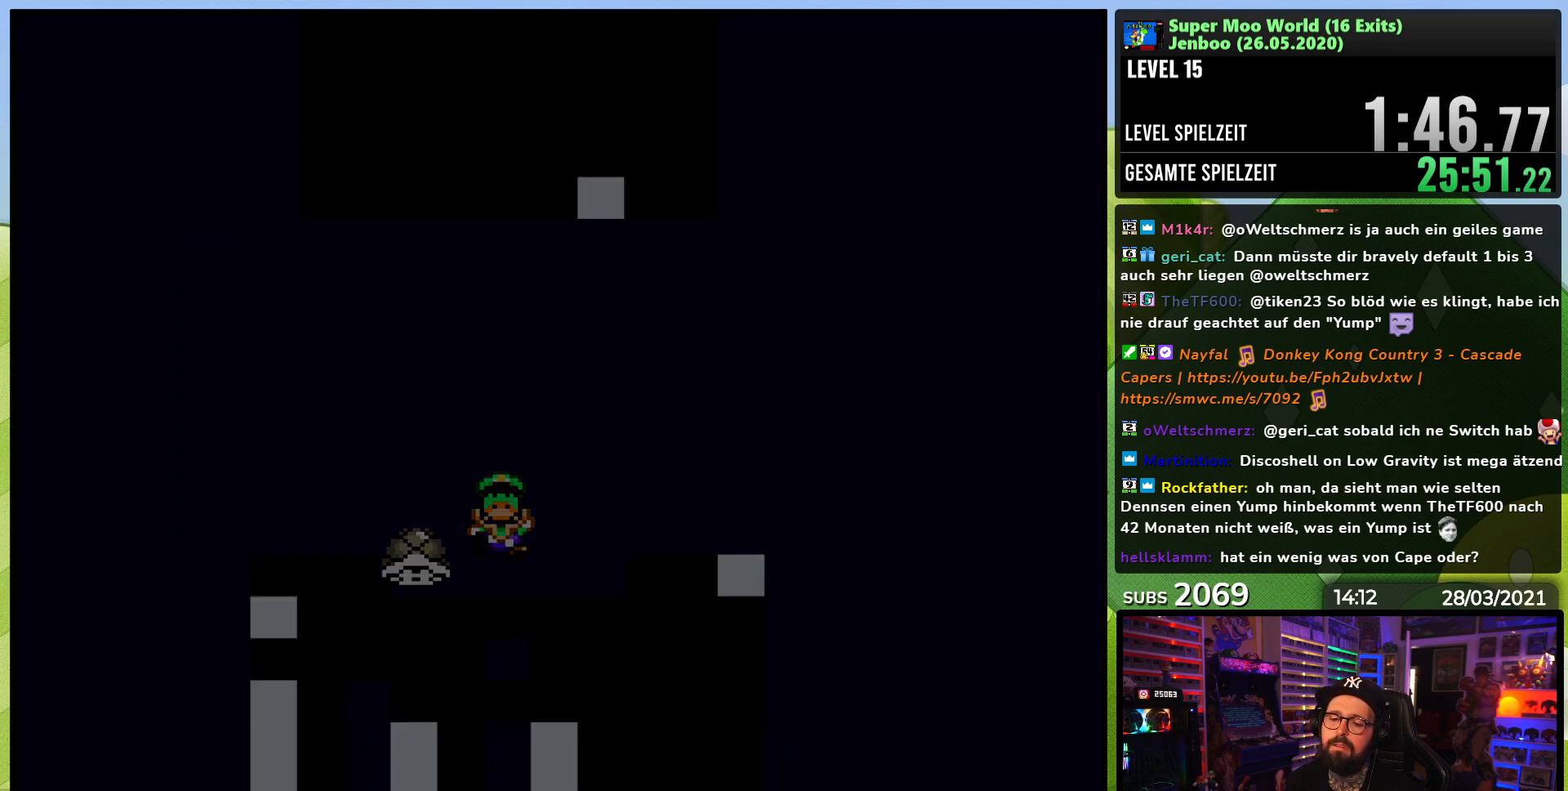
{"buttons": ["Y", "DPAD_RIGHT"], "events": [[33, "Y", "down"]]}
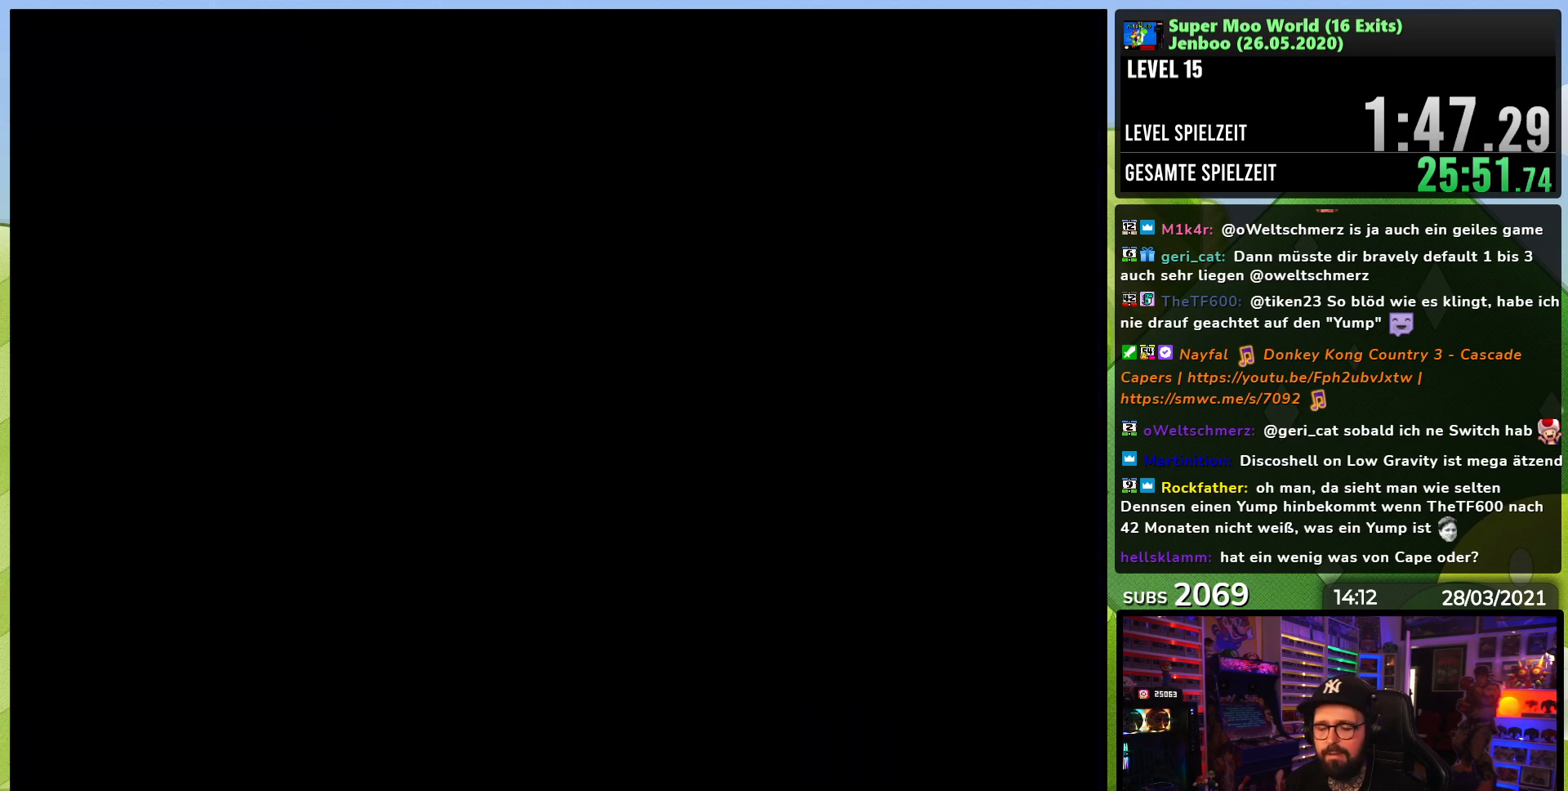
{"buttons": ["Y", "DPAD_RIGHT"], "events": []}
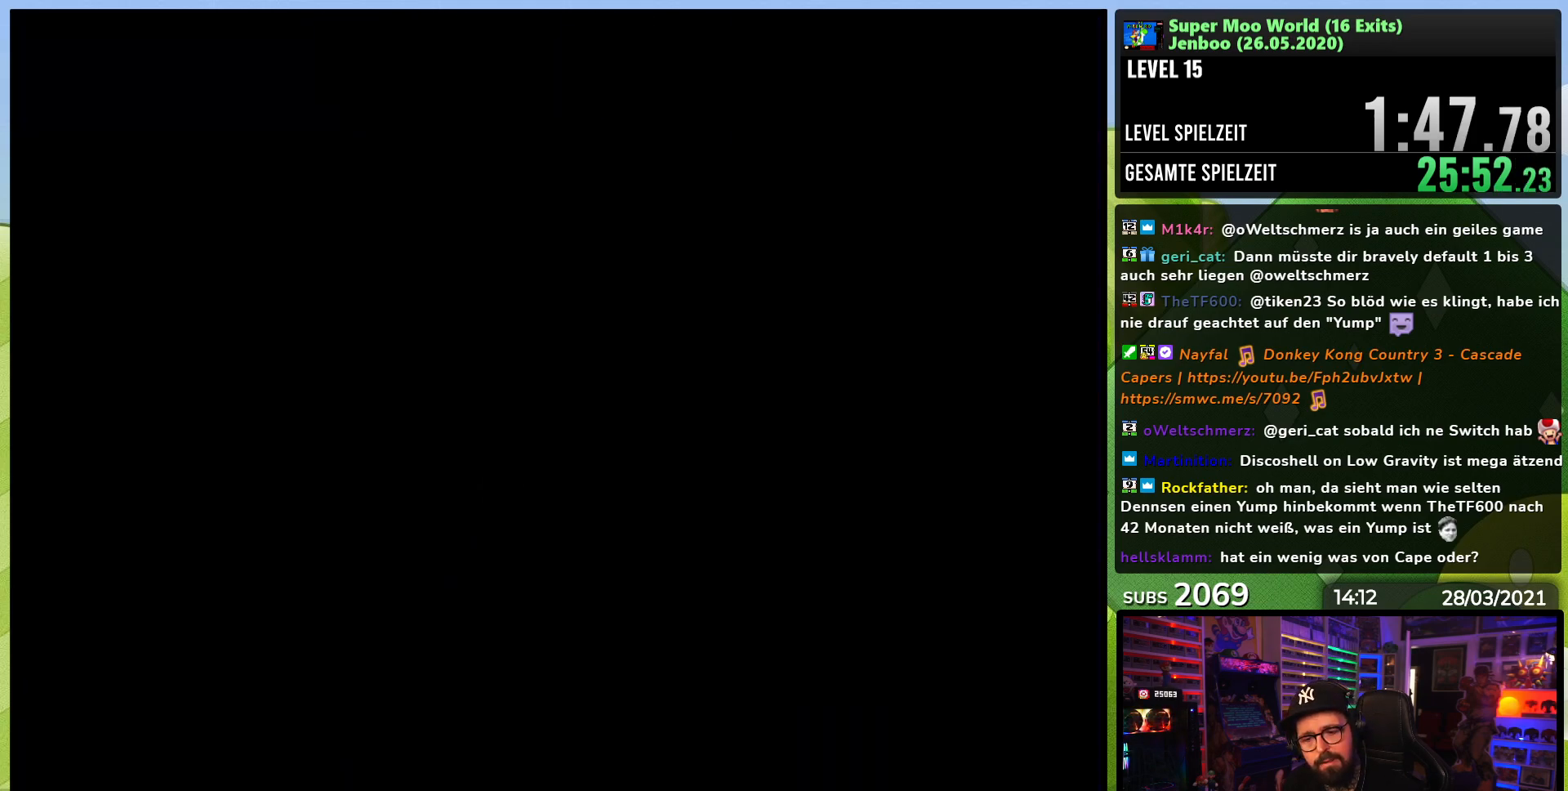
{"buttons": ["Y", "DPAD_RIGHT"], "events": []}
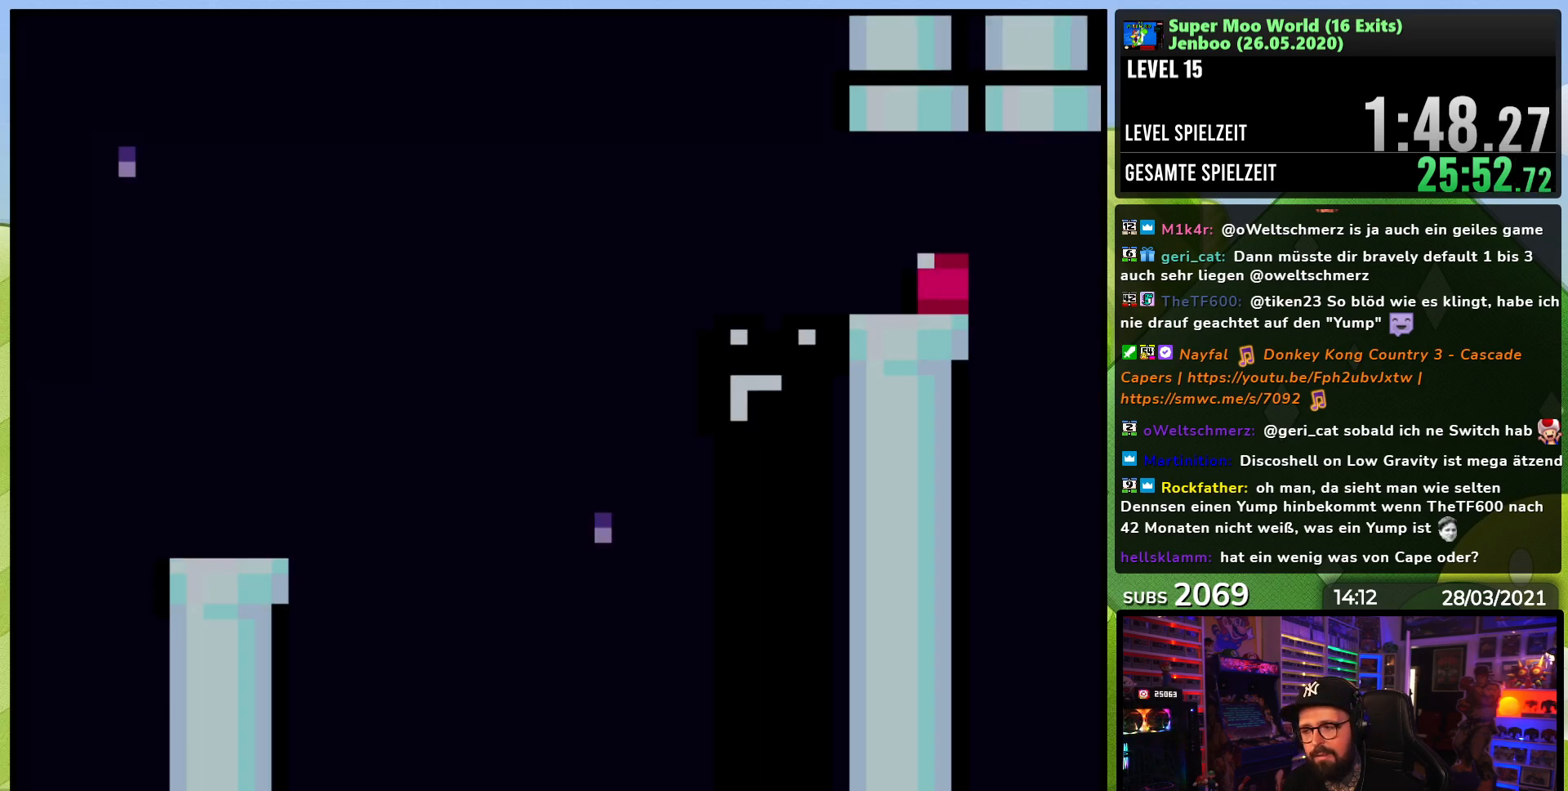
{"buttons": ["B", "Y", "DPAD_RIGHT"], "events": [[483, "B", "down"]]}
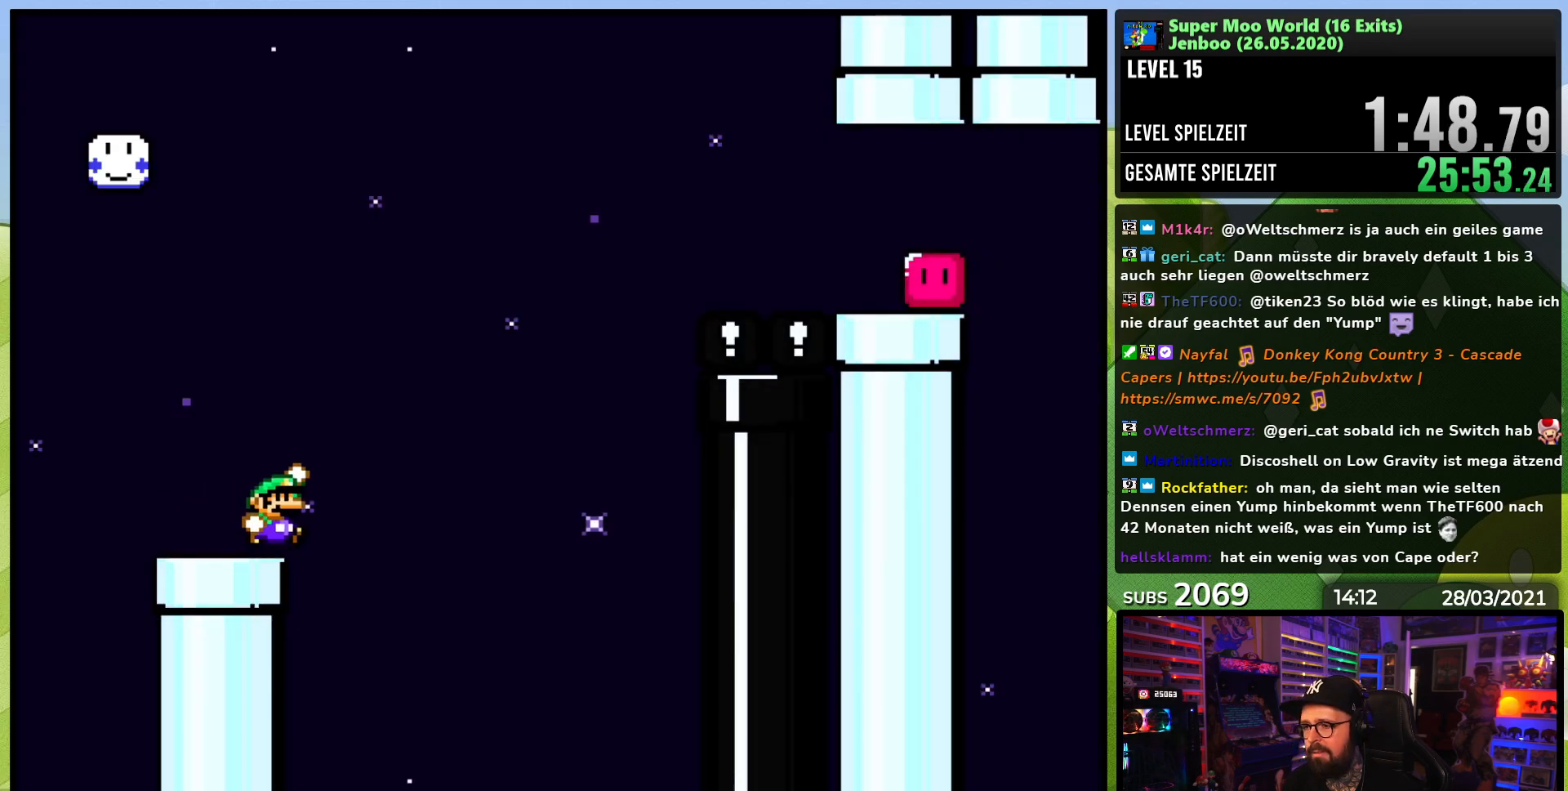
{"buttons": ["B", "Y", "DPAD_RIGHT"], "events": []}
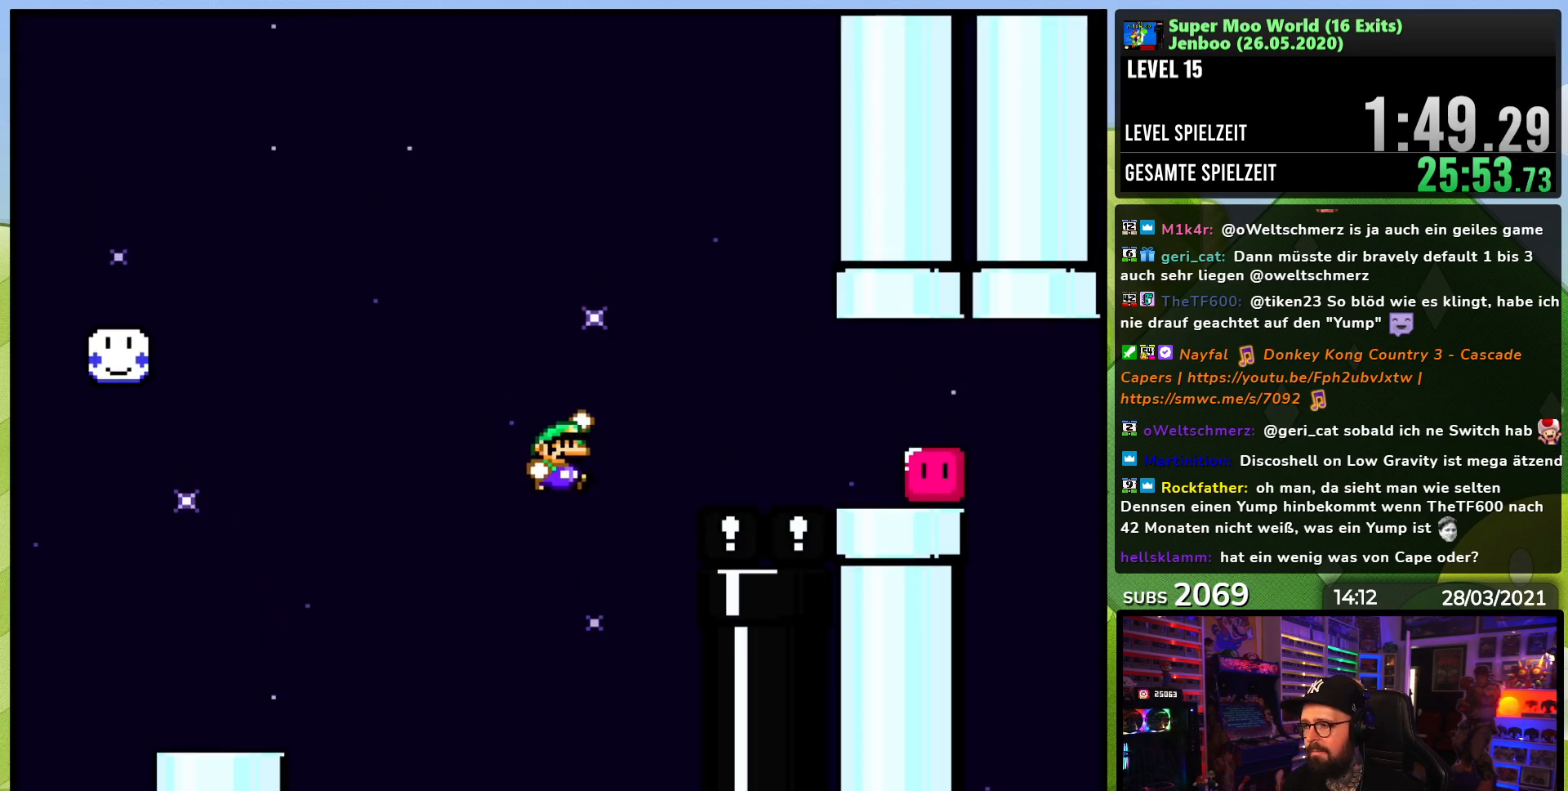
{"buttons": ["DPAD_RIGHT"], "events": [[467, "B", "up"], [483, "Y", "up"]]}
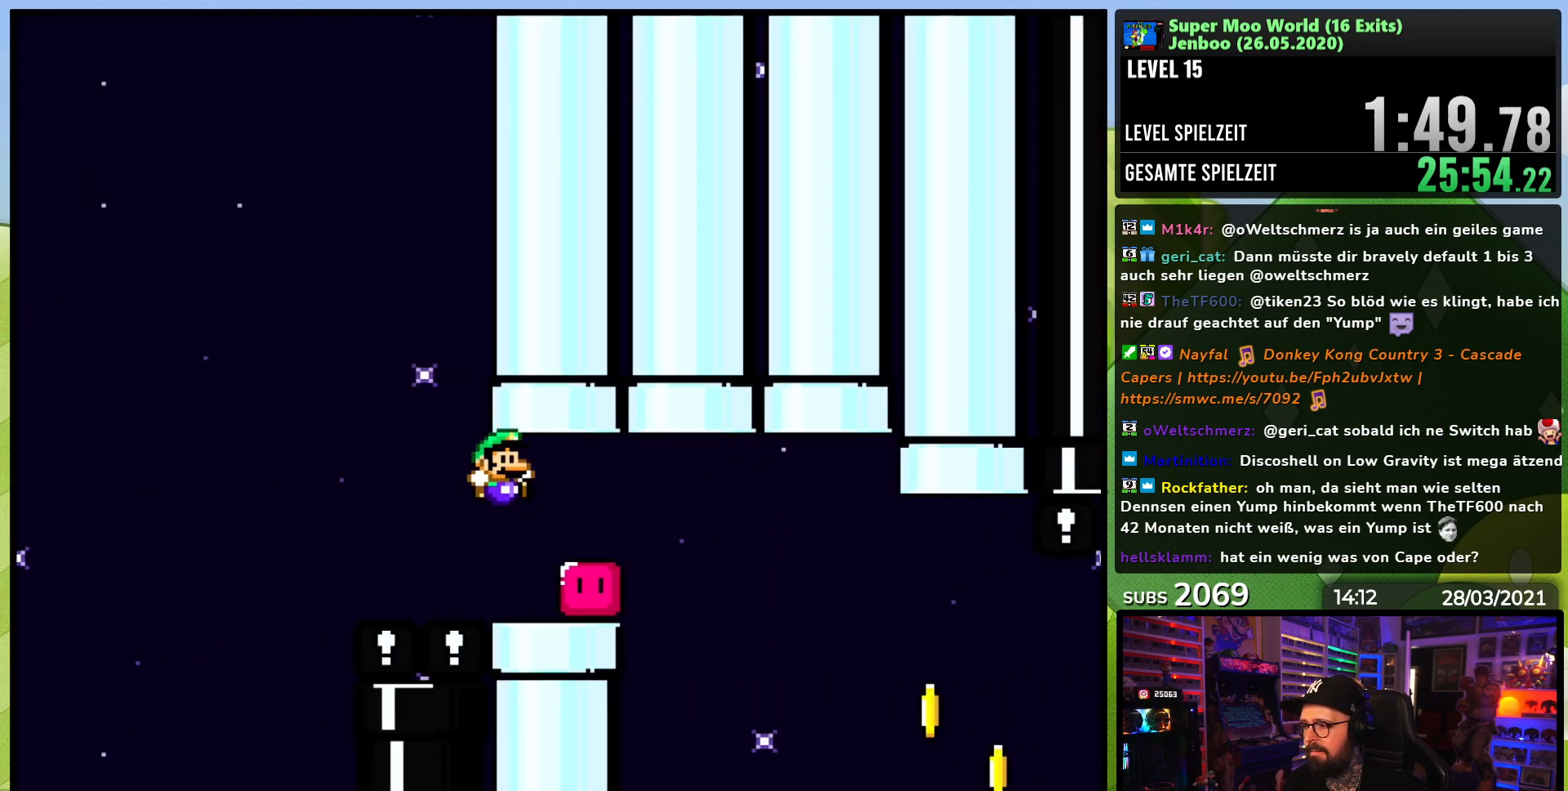
{"buttons": ["Y", "DPAD_RIGHT"], "events": [[217, "Y", "down"]]}
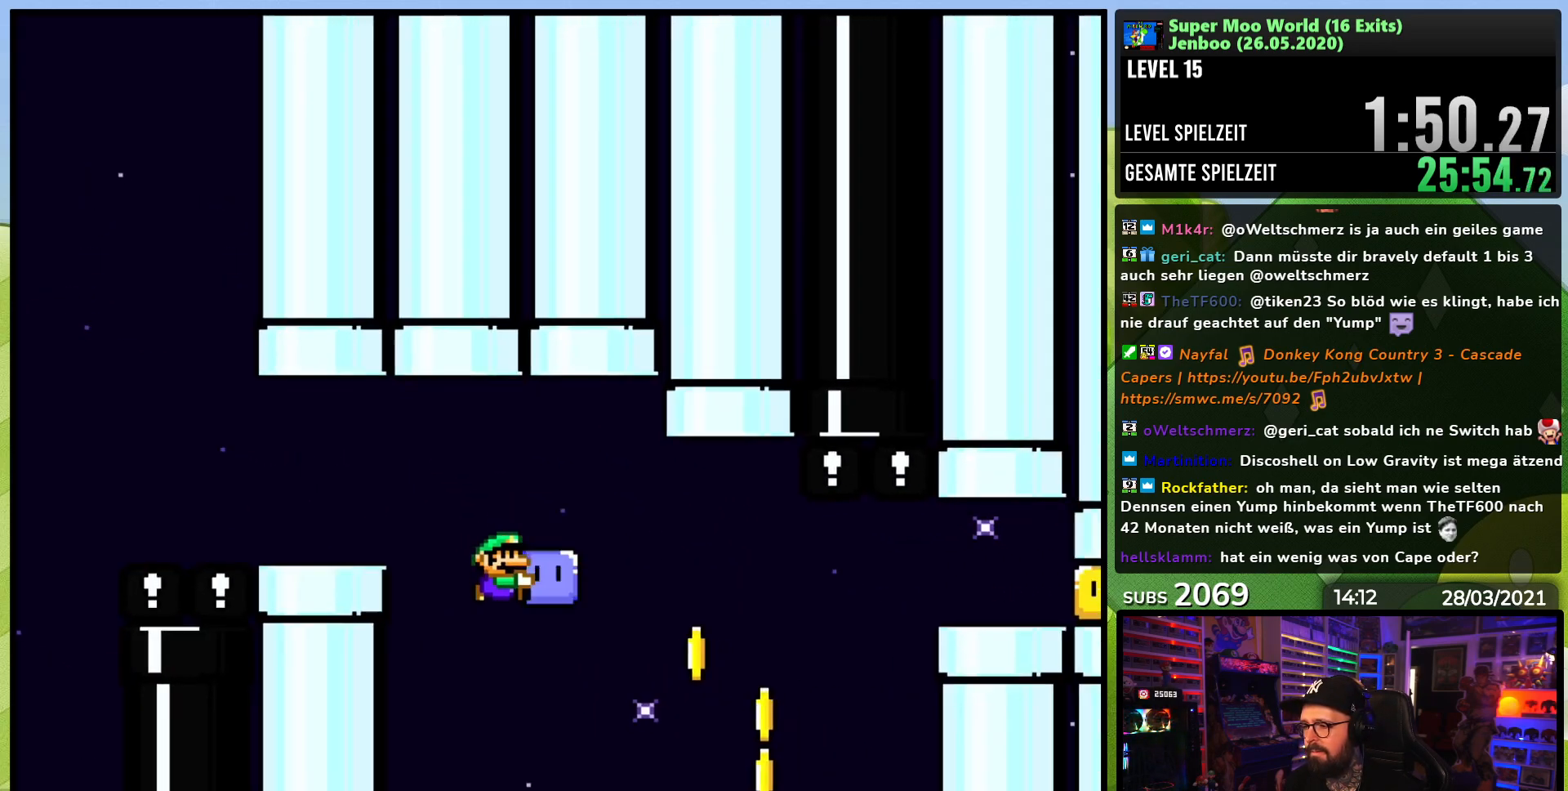
{"buttons": ["Y", "DPAD_LEFT"], "events": [[417, "DPAD_RIGHT", "up"], [417, "DPAD_UP", "down"], [450, "DPAD_LEFT", "down"], [467, "DPAD_UP", "up"]]}
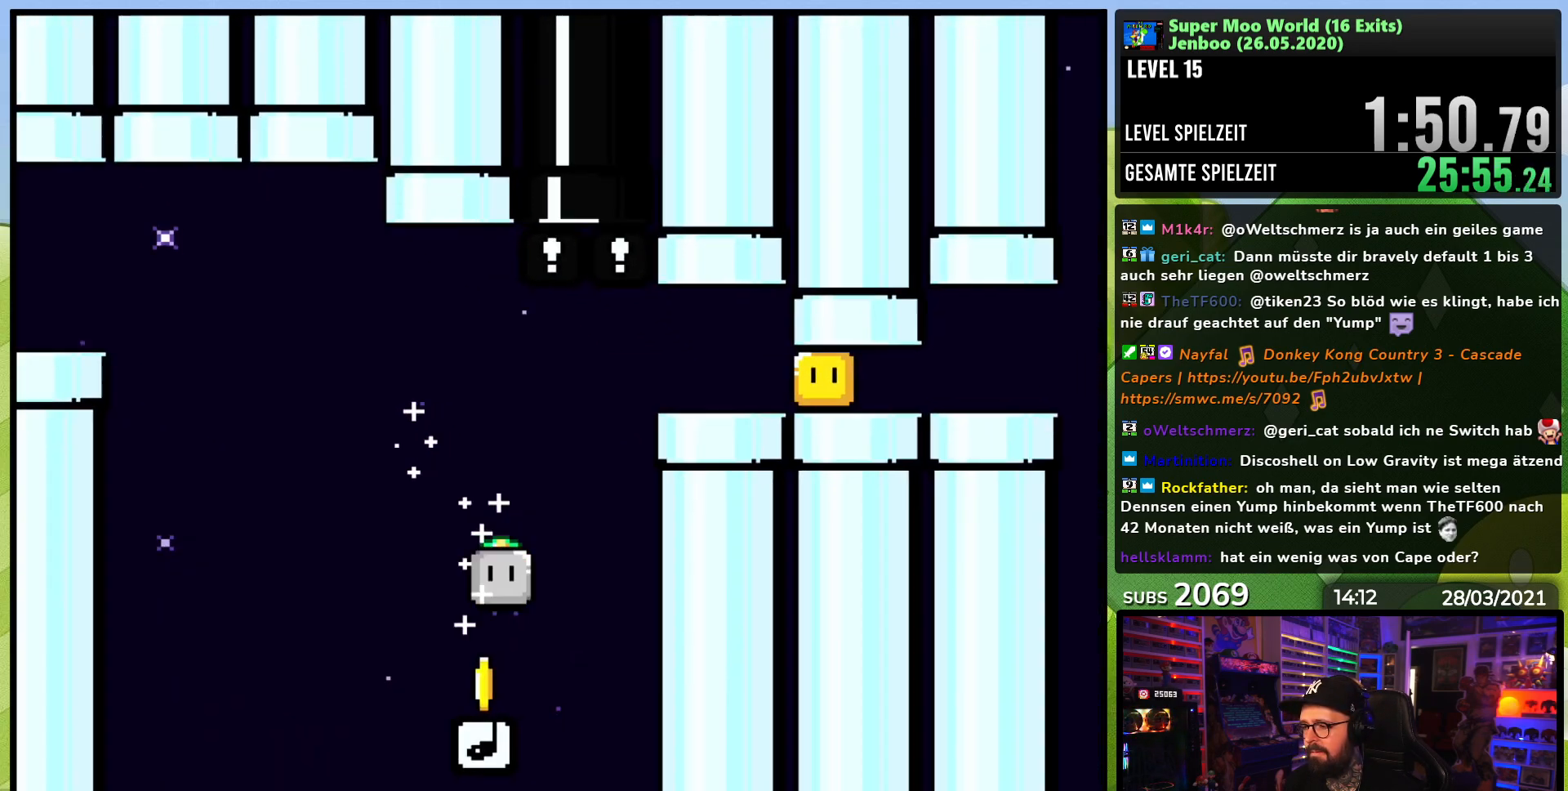
{"buttons": ["B", "Y", "DPAD_RIGHT"], "events": [[83, "DPAD_LEFT", "up"], [317, "B", "down"], [450, "DPAD_RIGHT", "down"]]}
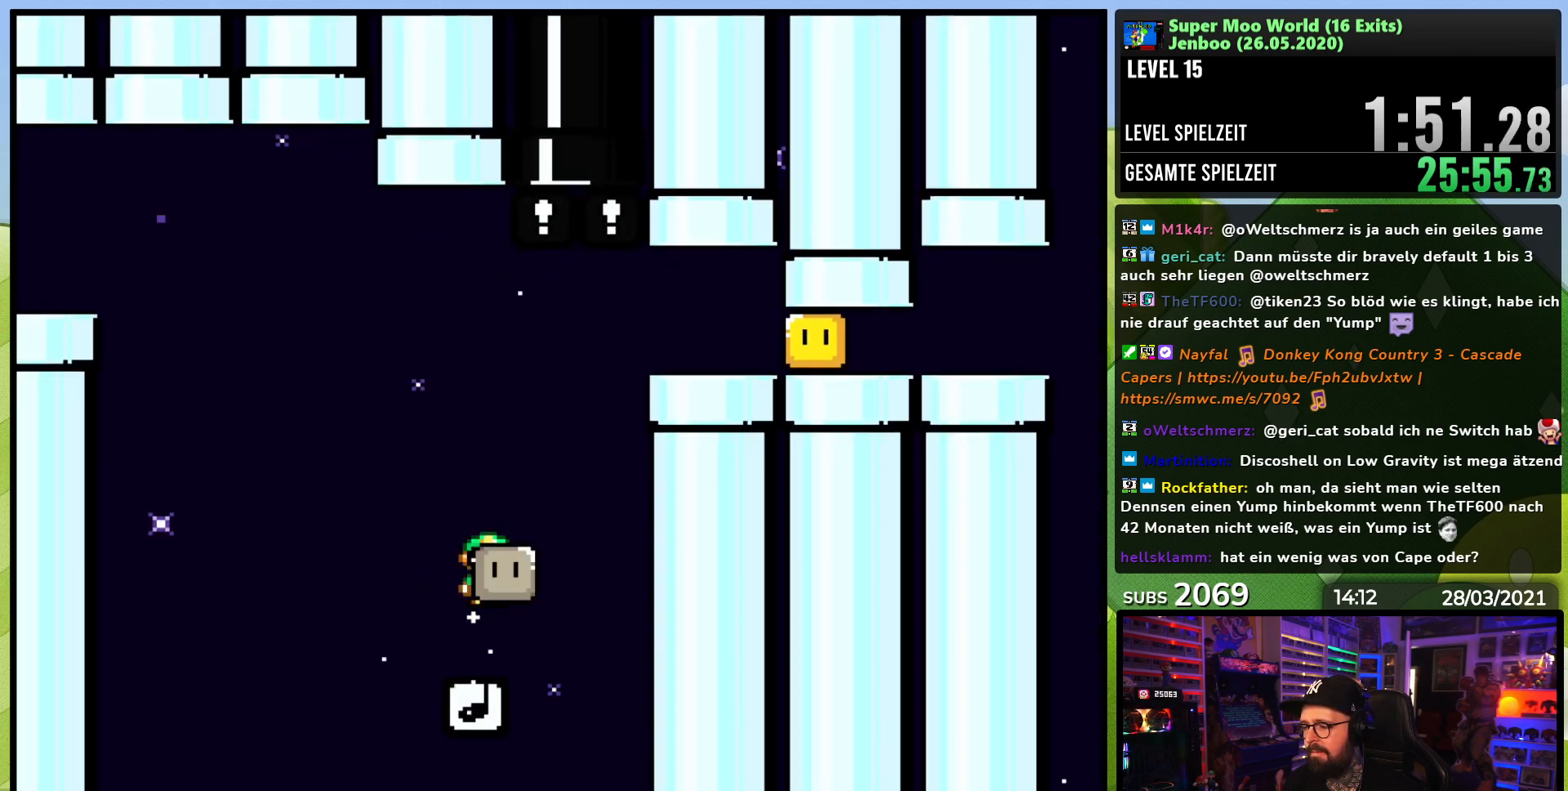
{"buttons": ["B", "Y", "DPAD_RIGHT"], "events": [[83, "DPAD_RIGHT", "up"], [267, "DPAD_RIGHT", "down"], [300, "L1", "down"], [350, "L1", "up"]]}
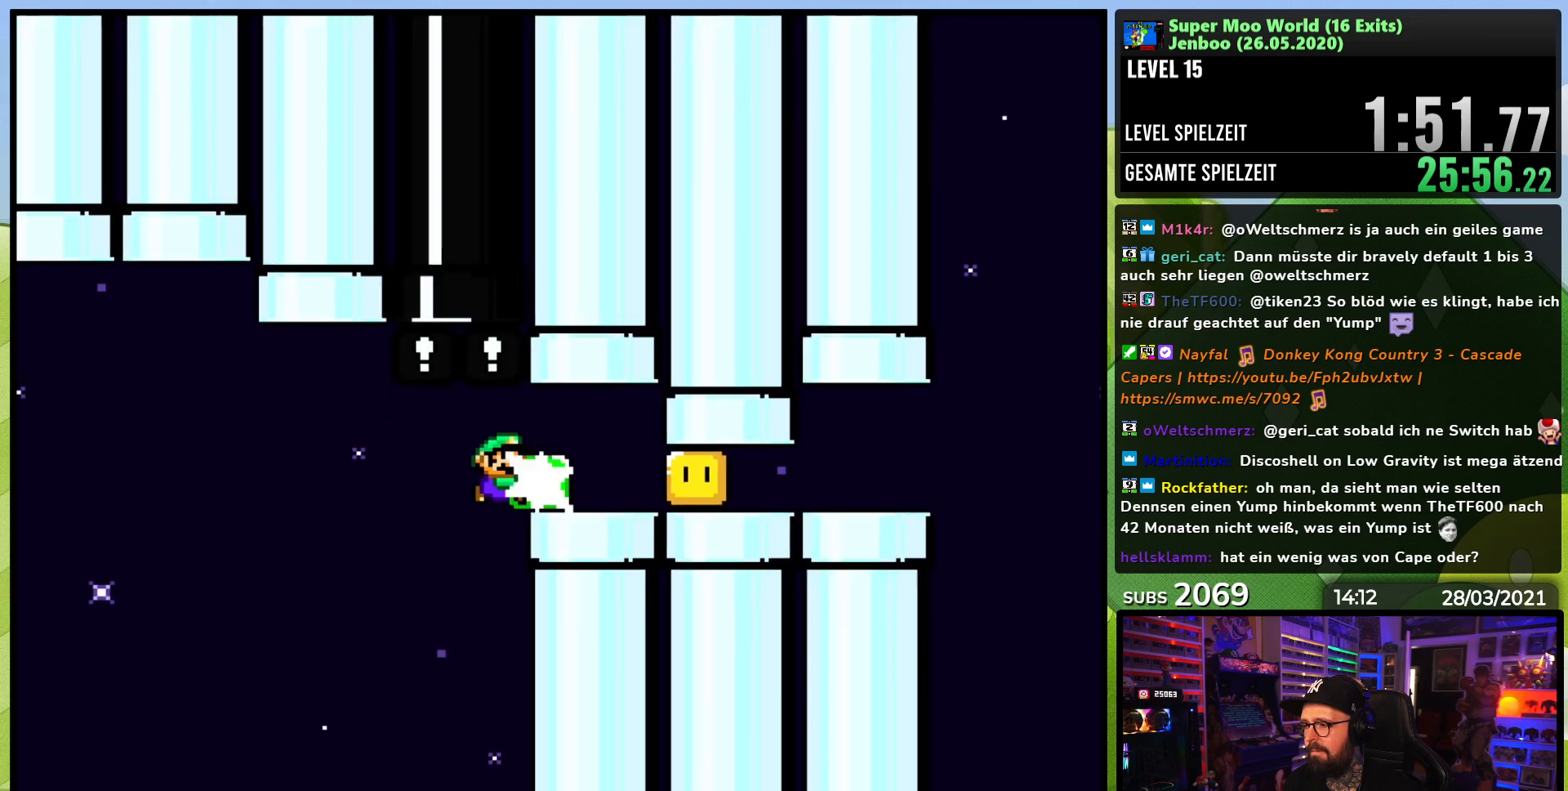
{"buttons": ["Y", "DPAD_RIGHT"], "events": [[17, "Y", "up"], [100, "B", "up"], [100, "Y", "down"]]}
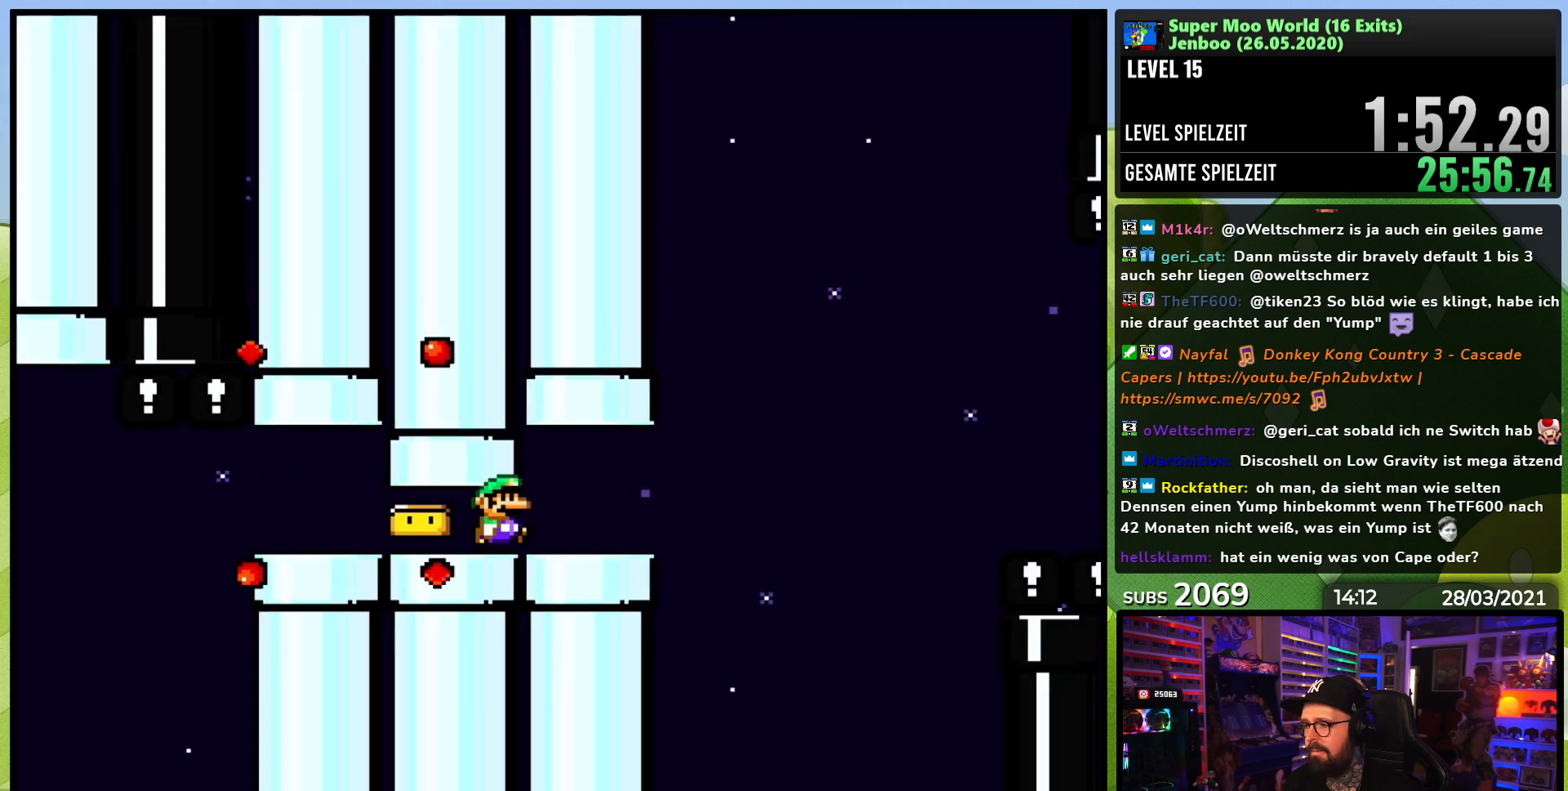
{"buttons": ["B", "Y", "DPAD_RIGHT"], "events": [[217, "B", "down"]]}
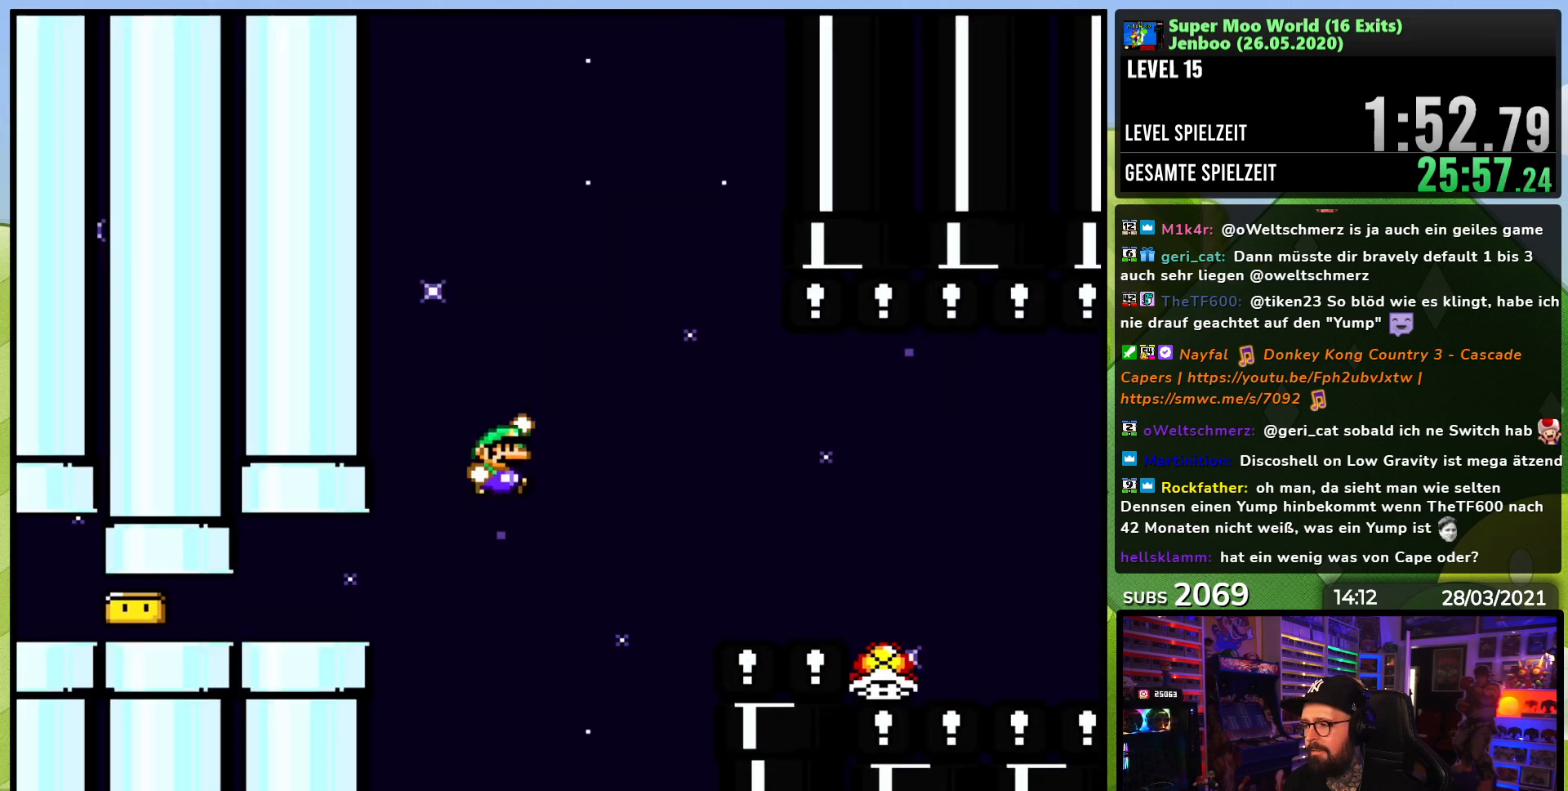
{"buttons": ["B", "Y", "DPAD_RIGHT"], "events": [[133, "B", "up"], [317, "B", "down"]]}
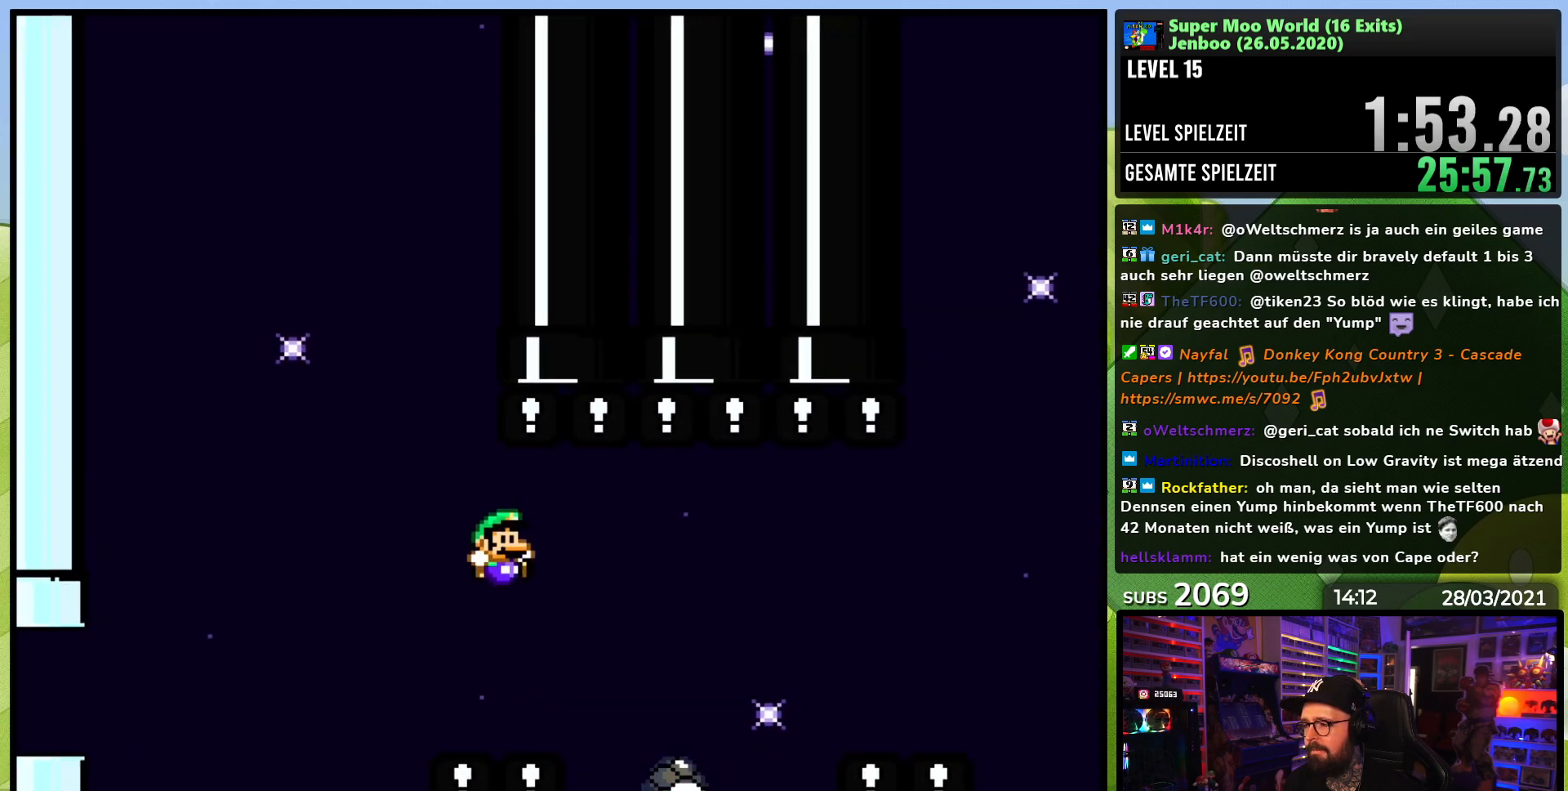
{"buttons": ["B", "Y", "DPAD_RIGHT"], "events": [[250, "DPAD_RIGHT", "up"], [250, "DPAD_UP", "down"], [267, "DPAD_LEFT", "down"], [300, "DPAD_UP", "up"], [483, "DPAD_LEFT", "up"], [483, "DPAD_RIGHT", "down"]]}
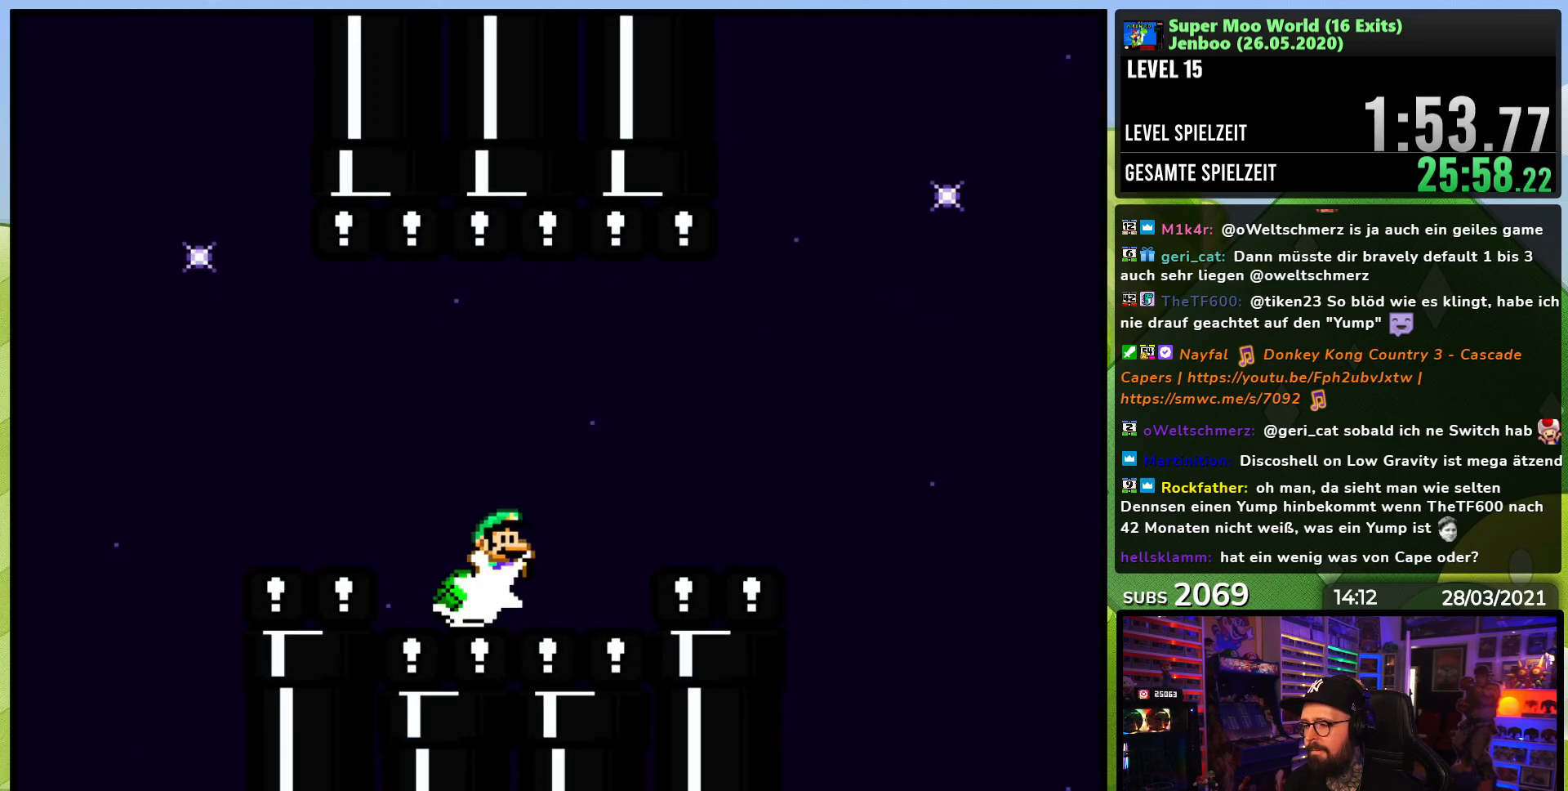
{"buttons": ["B", "Y", "DPAD_RIGHT"], "events": []}
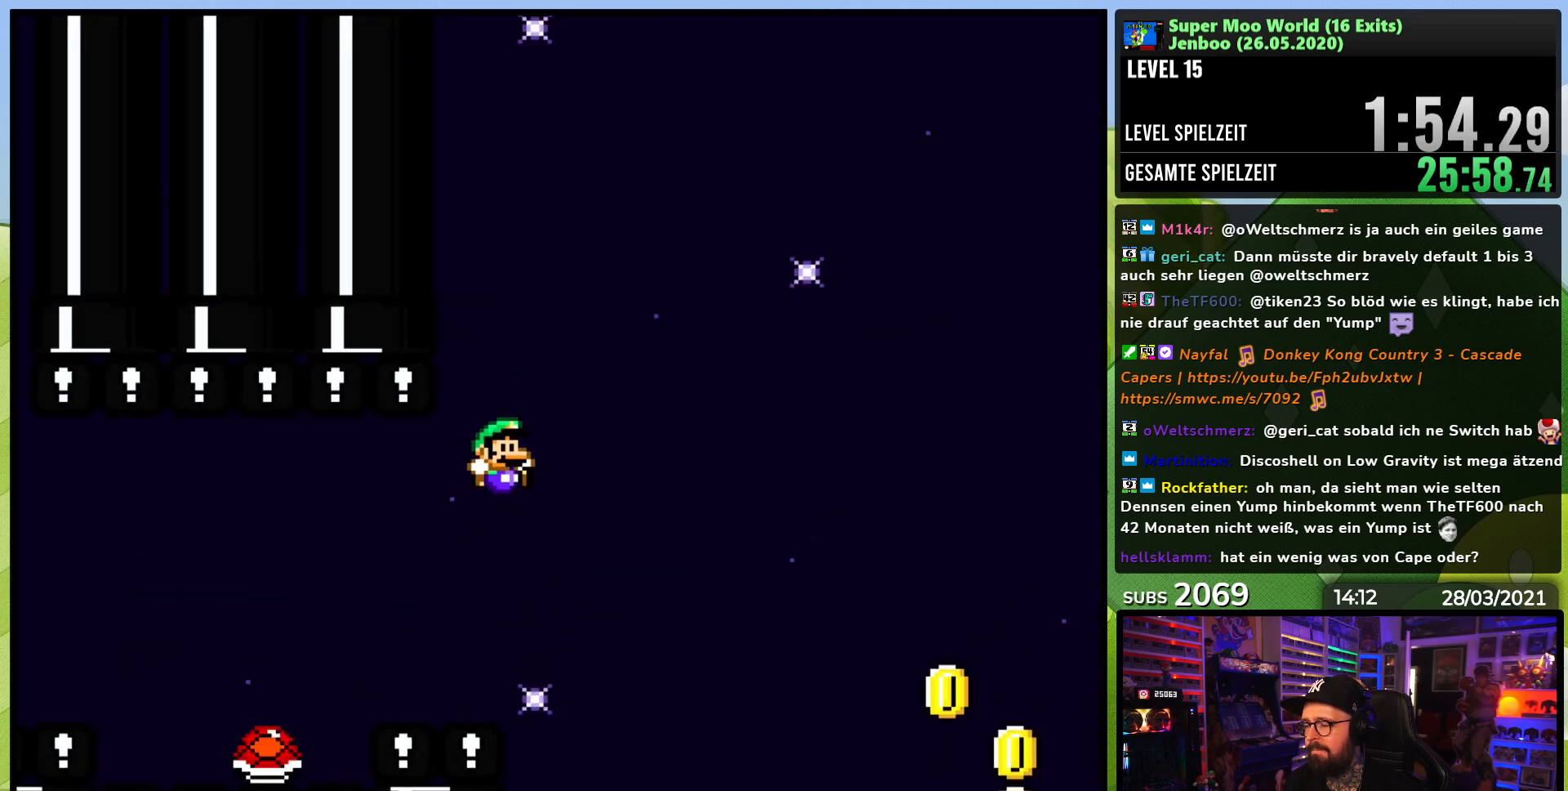
{"buttons": ["Y", "DPAD_RIGHT"], "events": [[100, "X", "down"], [117, "X", "up"], [267, "B", "up"]]}
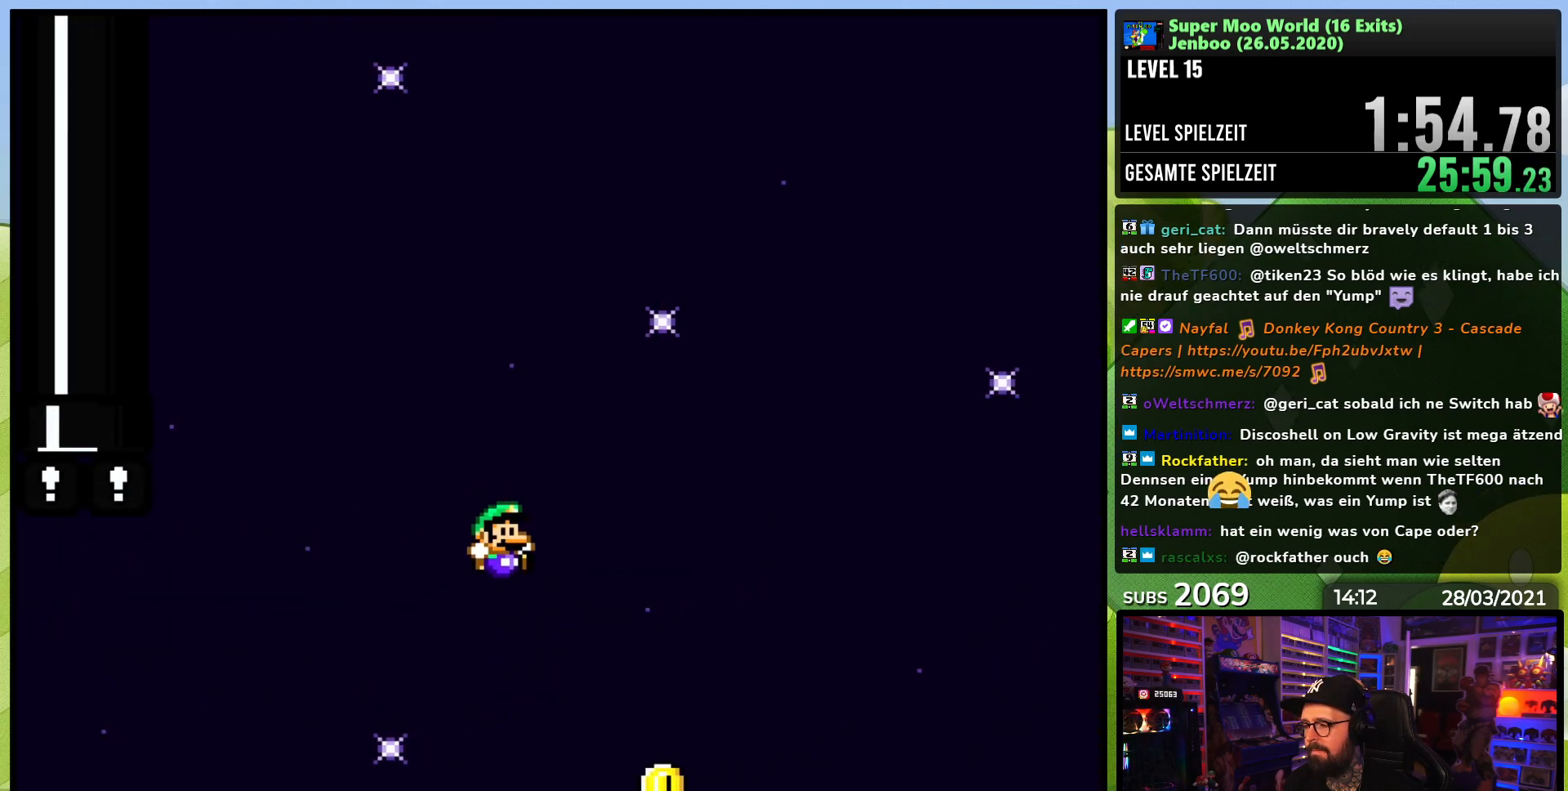
{"buttons": ["Y", "DPAD_LEFT"], "events": [[383, "DPAD_RIGHT", "up"], [400, "DPAD_LEFT", "down"]]}
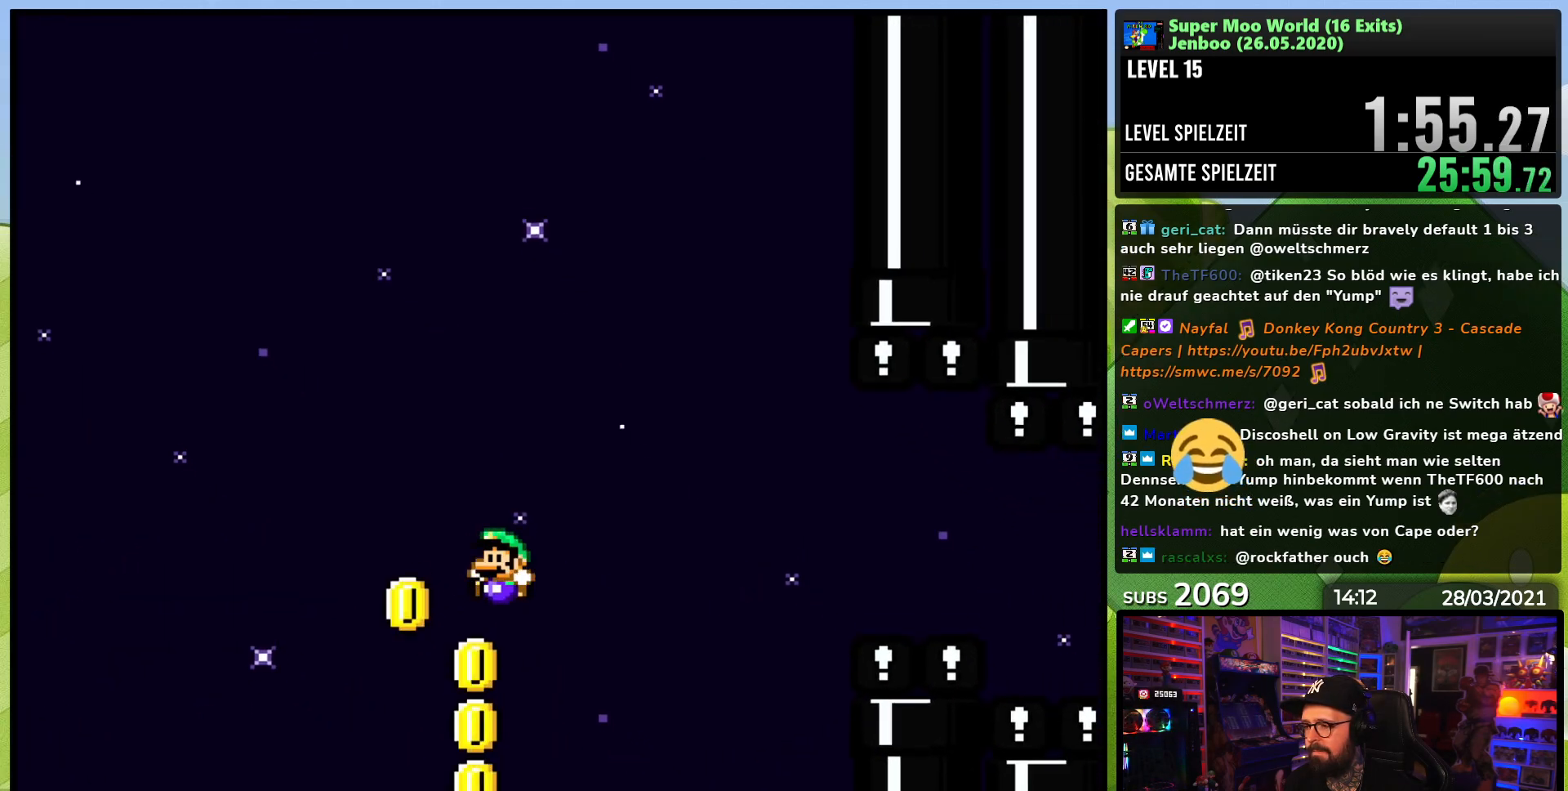
{"buttons": ["Y"], "events": [[50, "DPAD_LEFT", "up"]]}
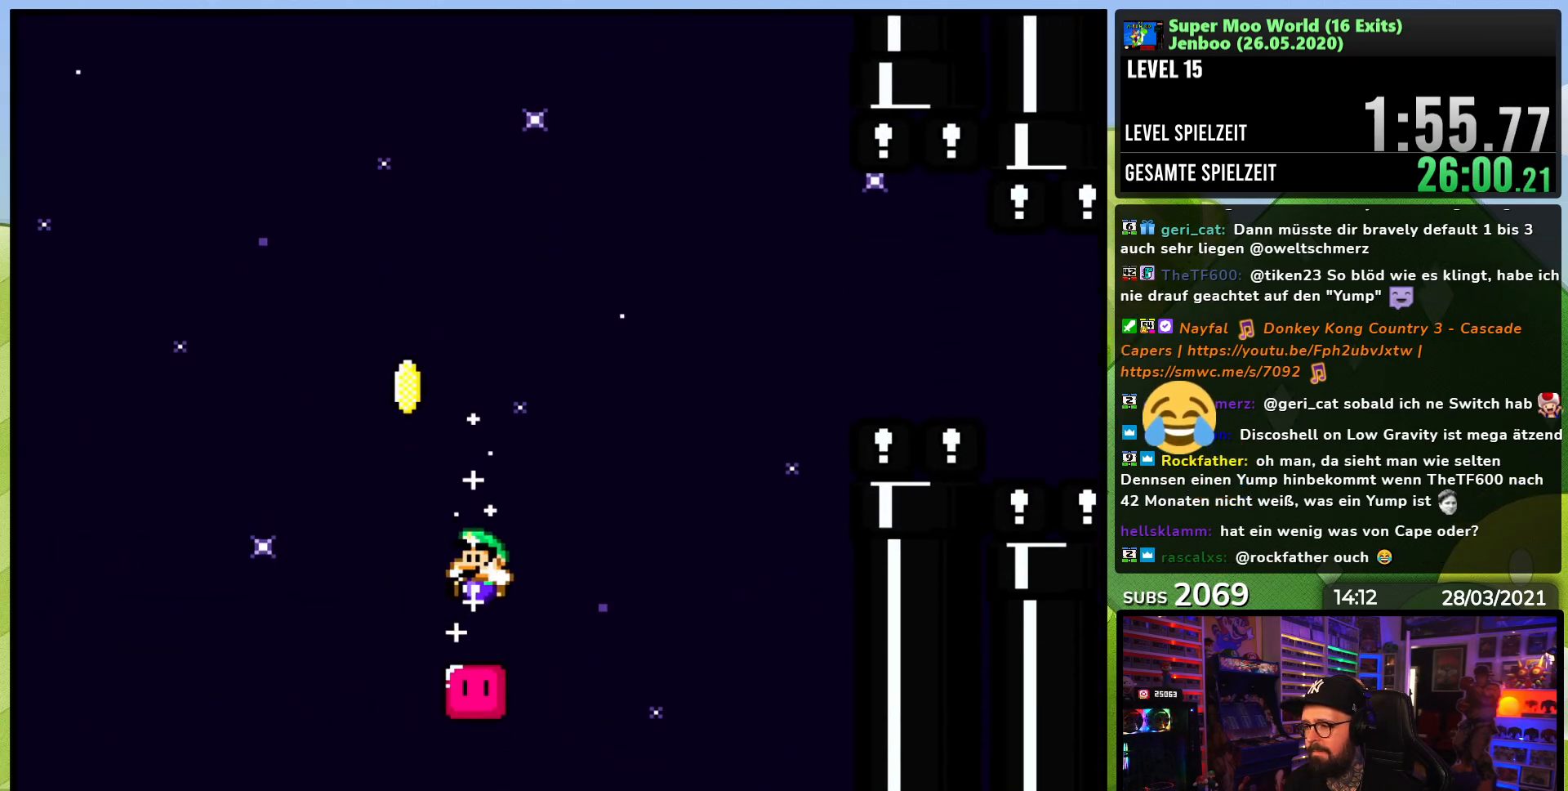
{"buttons": ["B", "Y", "DPAD_LEFT"], "events": [[50, "DPAD_RIGHT", "down"], [233, "B", "down"], [450, "DPAD_RIGHT", "up"], [467, "DPAD_LEFT", "down"]]}
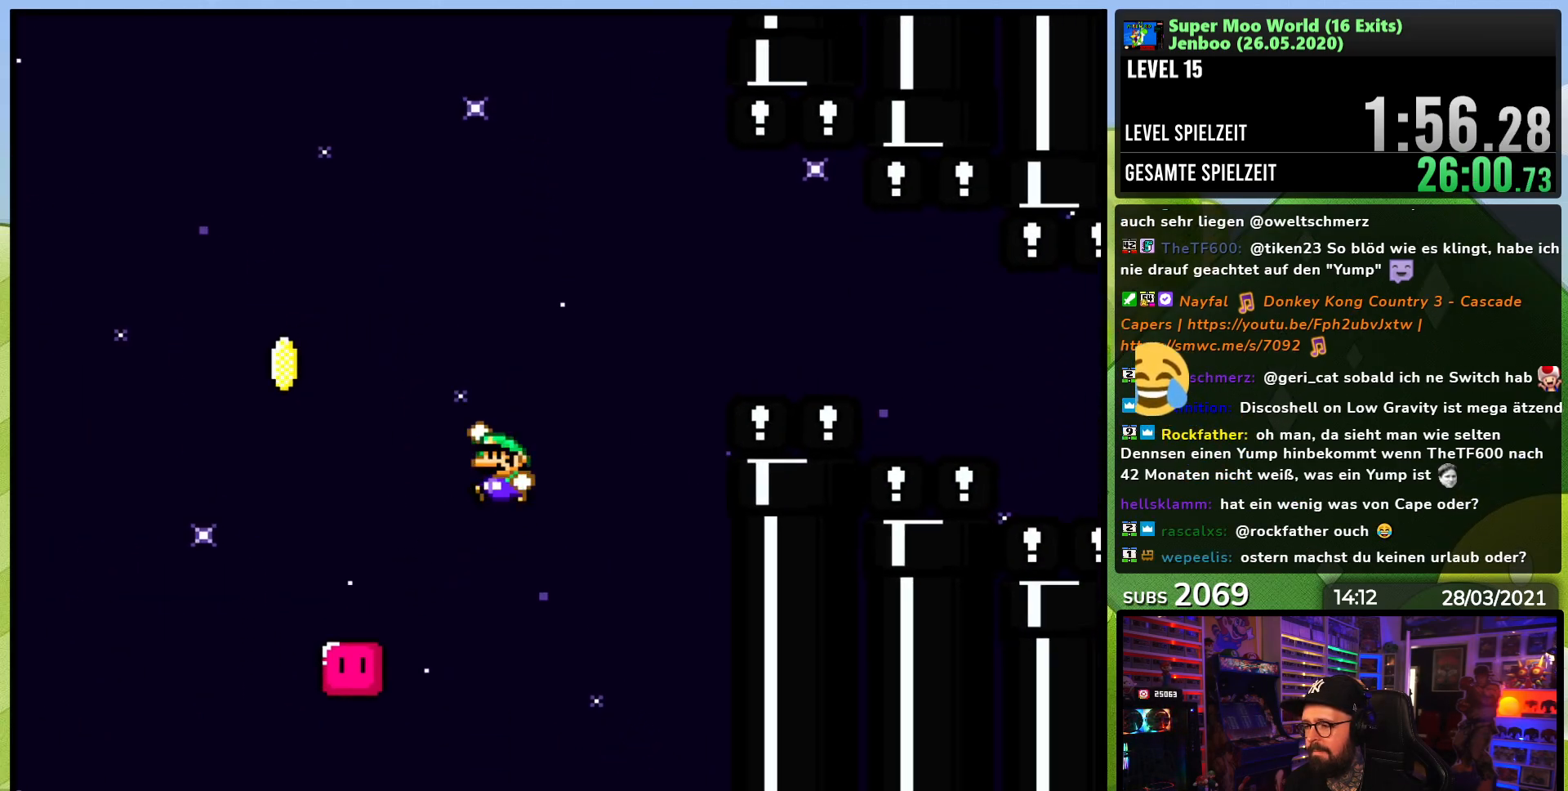
{"buttons": ["Y", "DPAD_LEFT"], "events": [[133, "B", "up"]]}
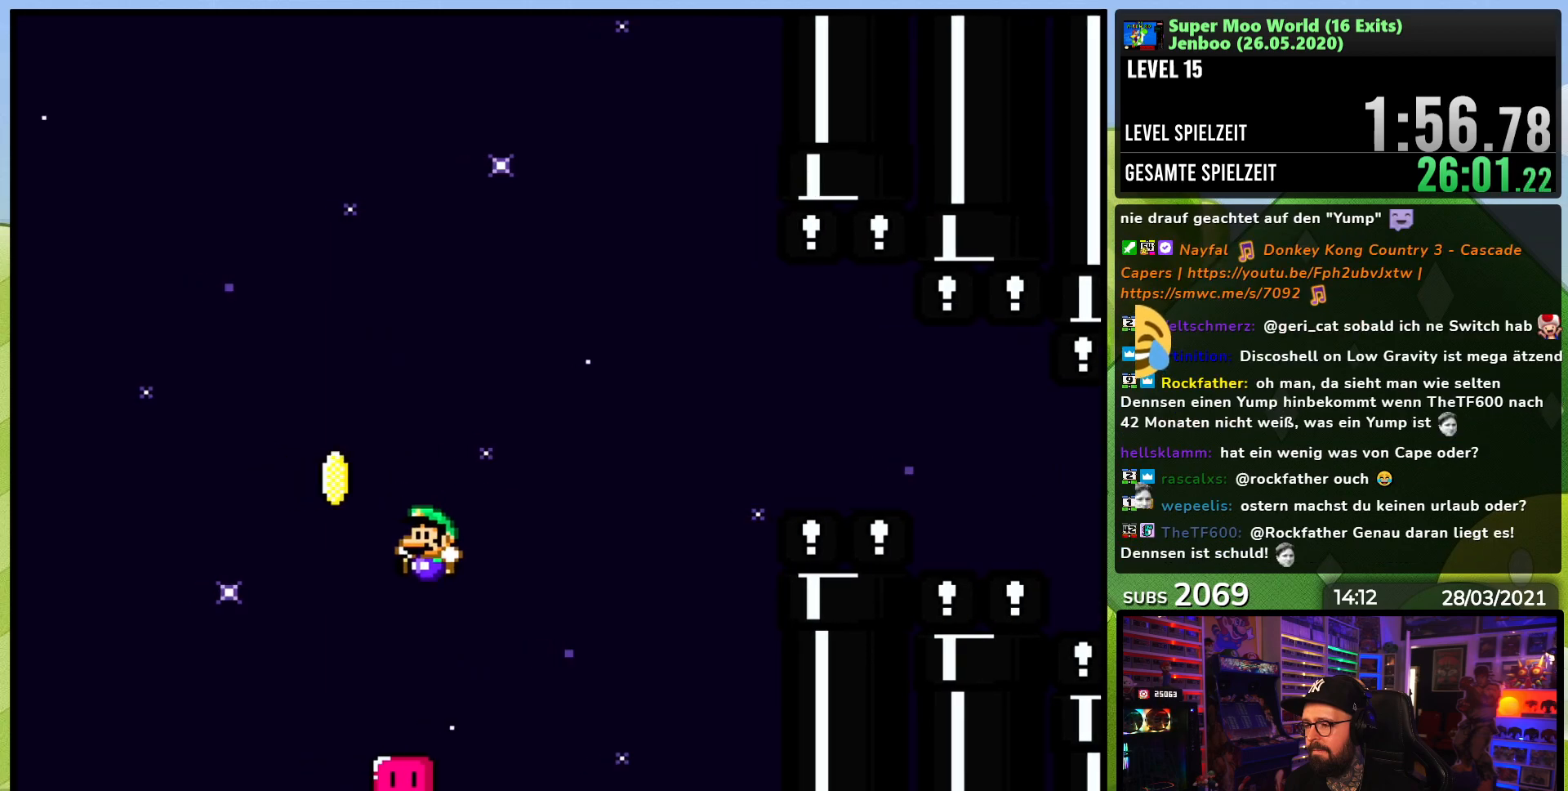
{"buttons": ["B", "Y", "DPAD_RIGHT"], "events": [[50, "DPAD_LEFT", "up"], [67, "DPAD_RIGHT", "down"], [333, "Y", "up"], [483, "B", "down"], [483, "Y", "down"]]}
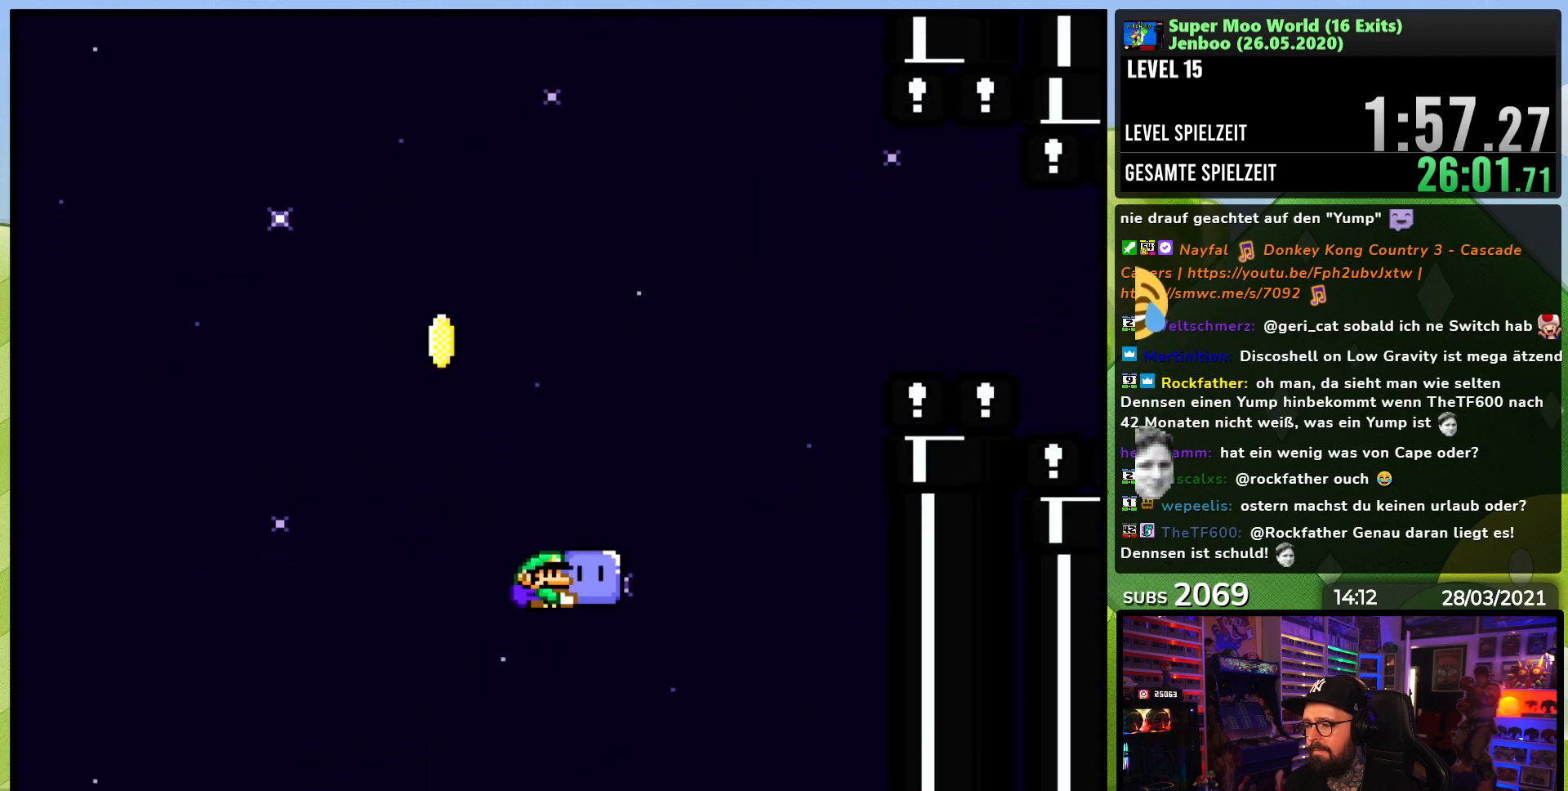
{"buttons": ["B", "Y", "DPAD_RIGHT"], "events": [[100, "DPAD_LEFT", "down"], [117, "DPAD_LEFT", "up"]]}
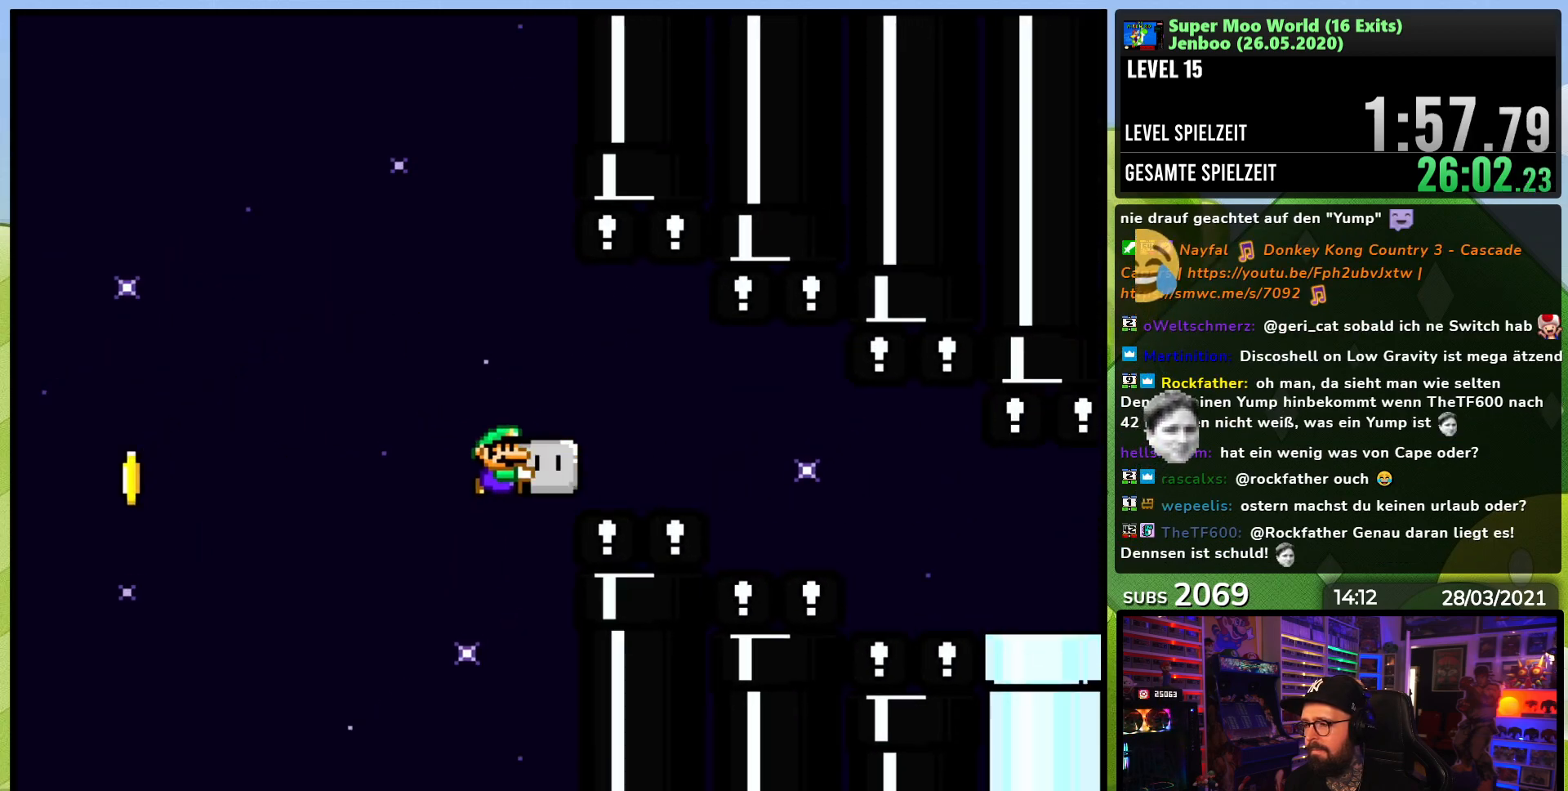
{"buttons": ["B", "Y", "DPAD_RIGHT"], "events": [[200, "B", "up"], [300, "B", "down"], [450, "B", "up"], [483, "B", "down"]]}